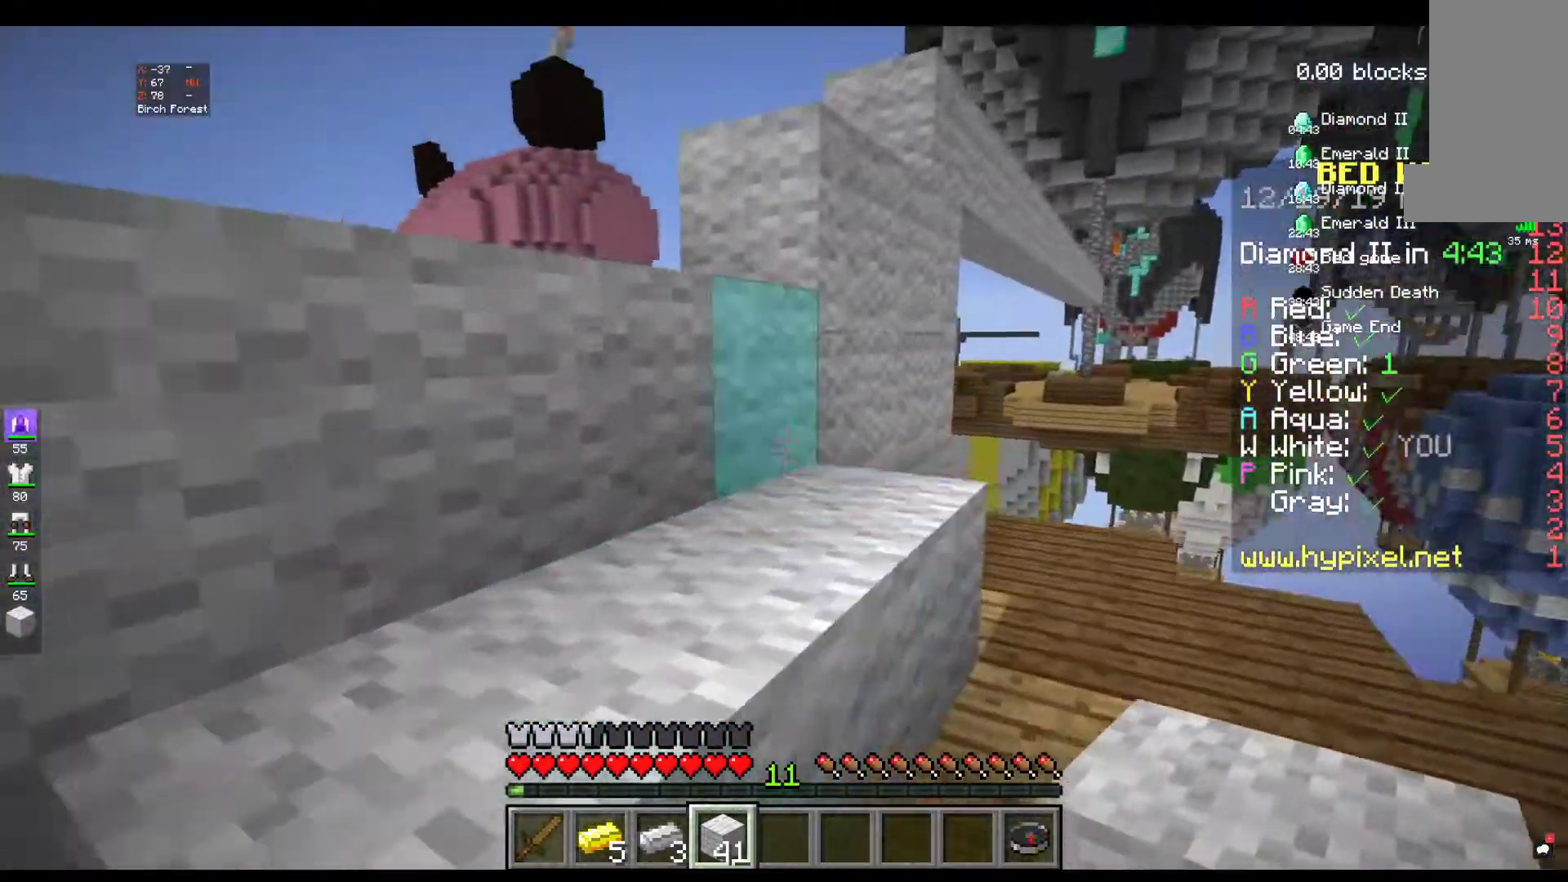
Gameplay with keyboard and mouse; each line is a JSON object with the keys and mouse buttons held at the frame after it. "events" lists presses ("down") and releases ("up") of "a", "d", "s", "space", "w", "mouse_left" and "mouse_right" between this image and that frame as [ms after this image, input, new state], when the widget could be followed in between. "mouse_left", "mouse_right" = the "left", "right" buttons of the "mouse" list. No other keys are recorded. Fast repeated clicks can show as one long hold. Mouse movement is not recorded.
{"keys": [], "mouse": ["right"], "events": [[184, "d", "up"], [184, "w", "up"], [217, "mouse_right", "down"], [400, "mouse_right", "up"], [484, "mouse_right", "down"]]}
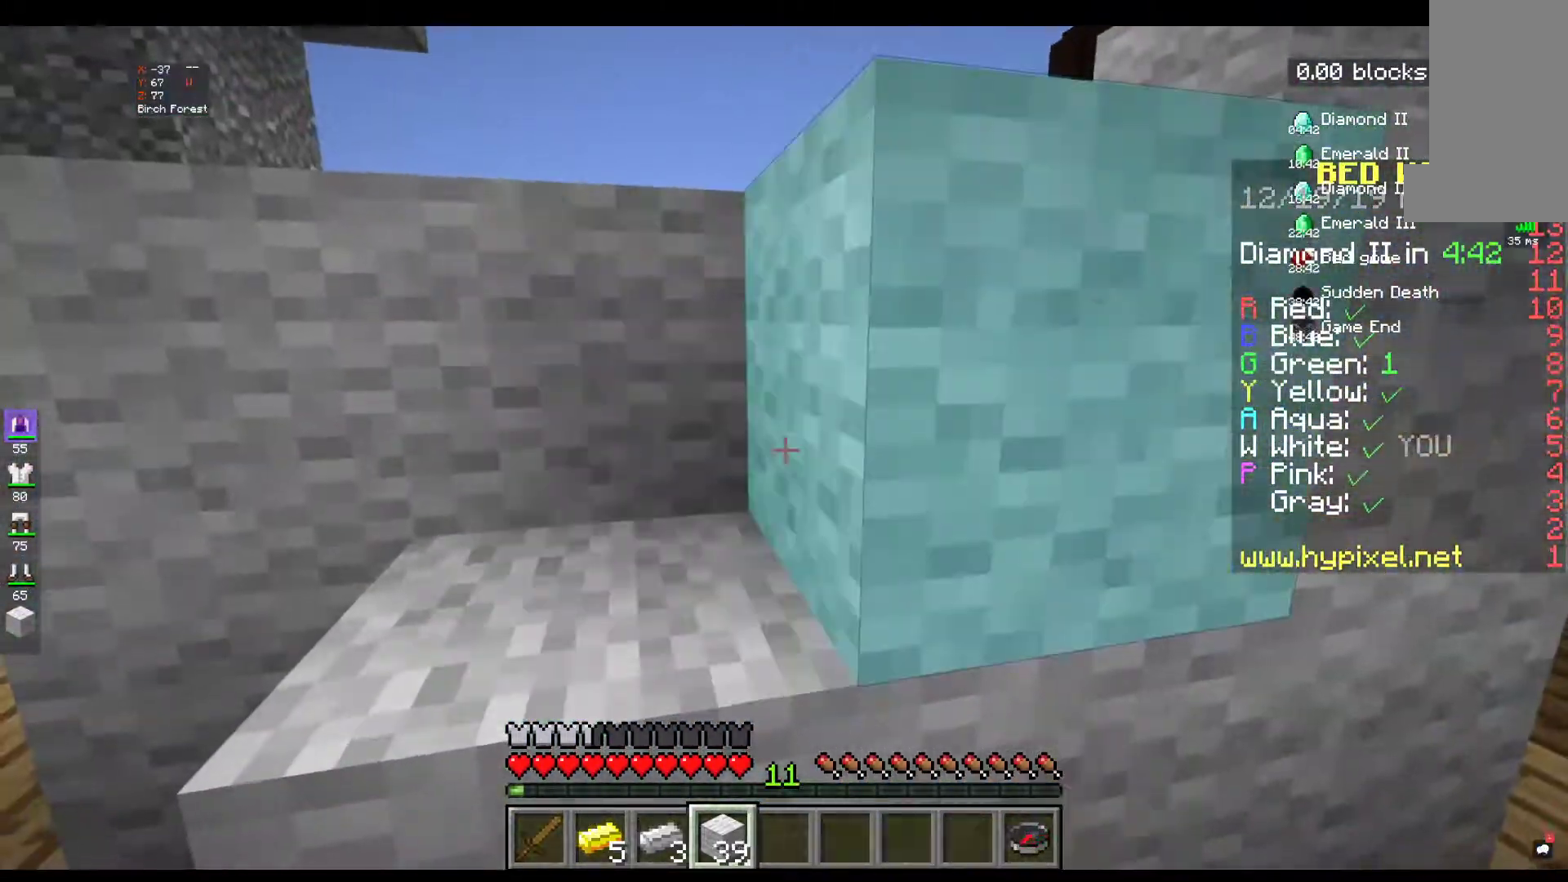
{"keys": [], "mouse": [], "events": [[117, "a", "down"], [384, "a", "up"], [400, "mouse_right", "up"]]}
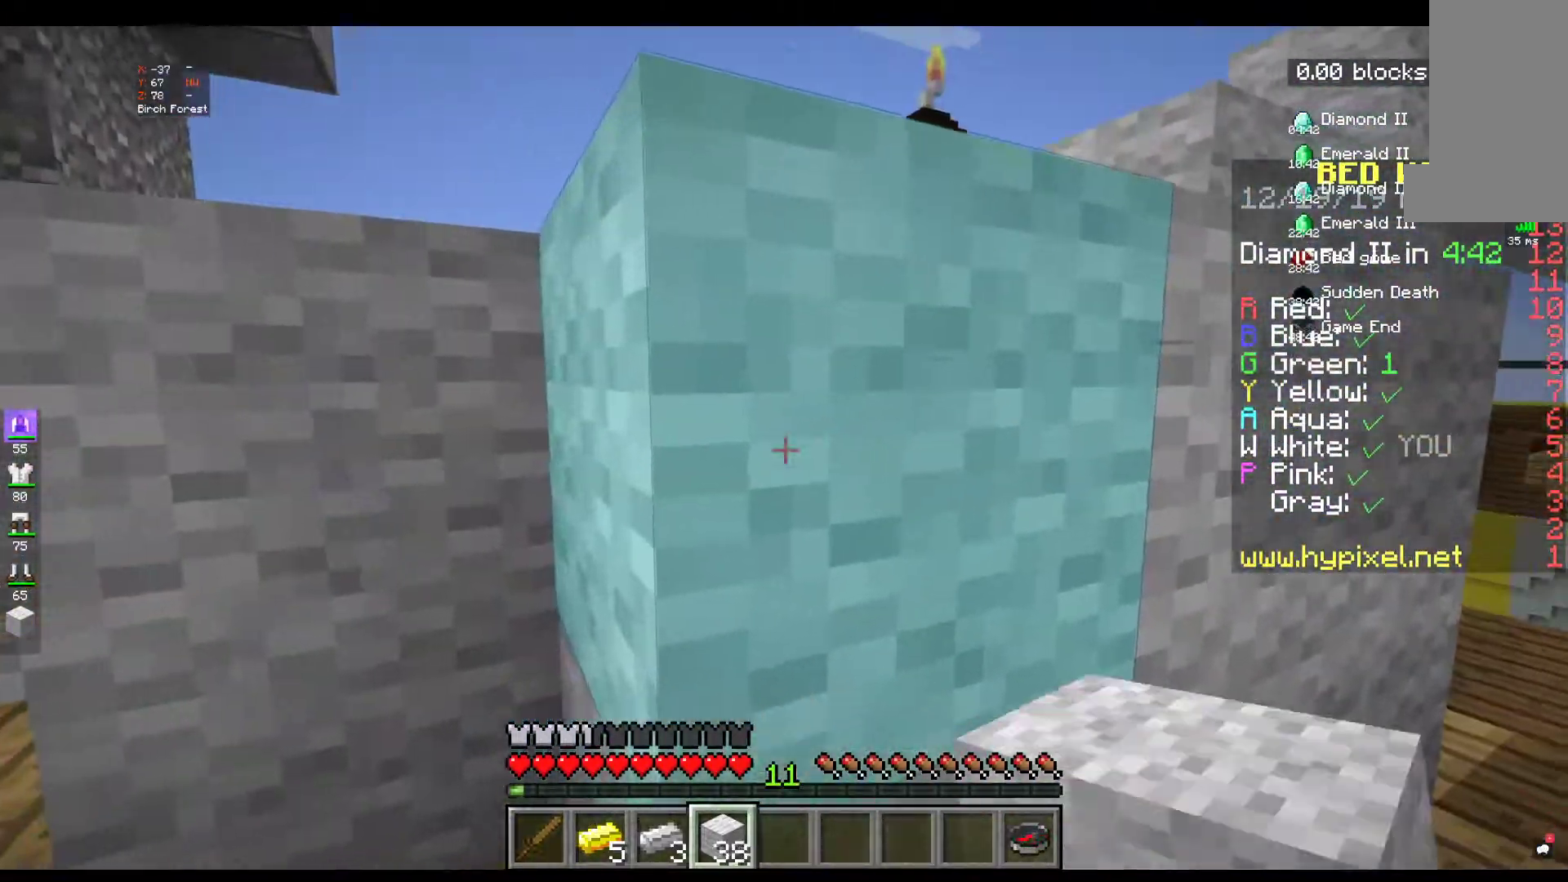
{"keys": [], "mouse": [], "events": [[217, "d", "down"], [384, "d", "up"]]}
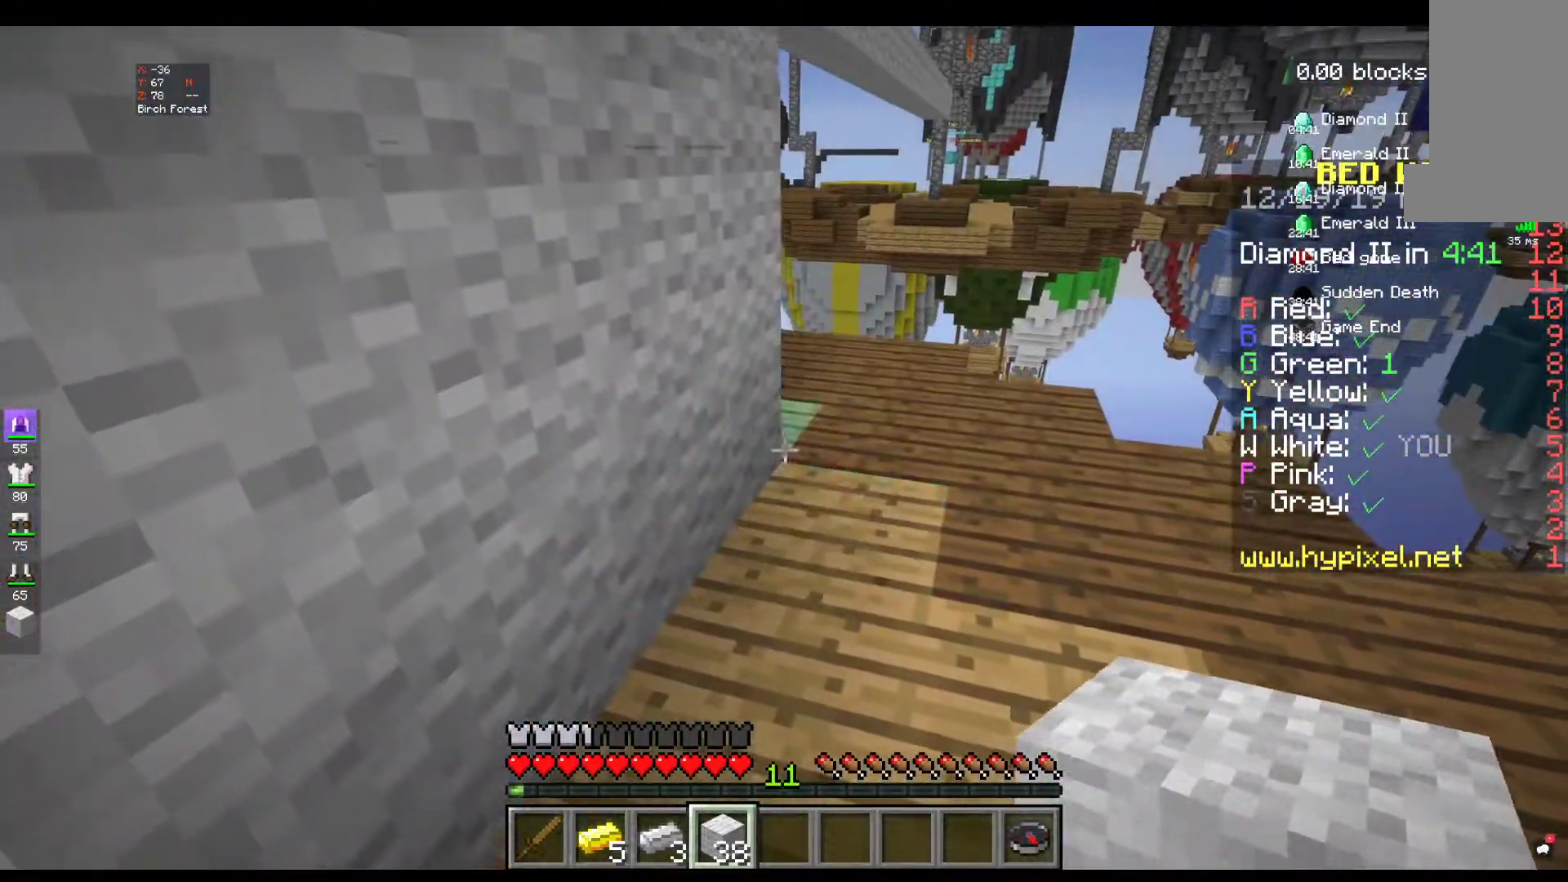
{"keys": [], "mouse": ["right"], "events": [[17, "mouse_right", "down"], [267, "a", "down"], [400, "mouse_right", "up"], [467, "mouse_right", "down"], [484, "a", "up"]]}
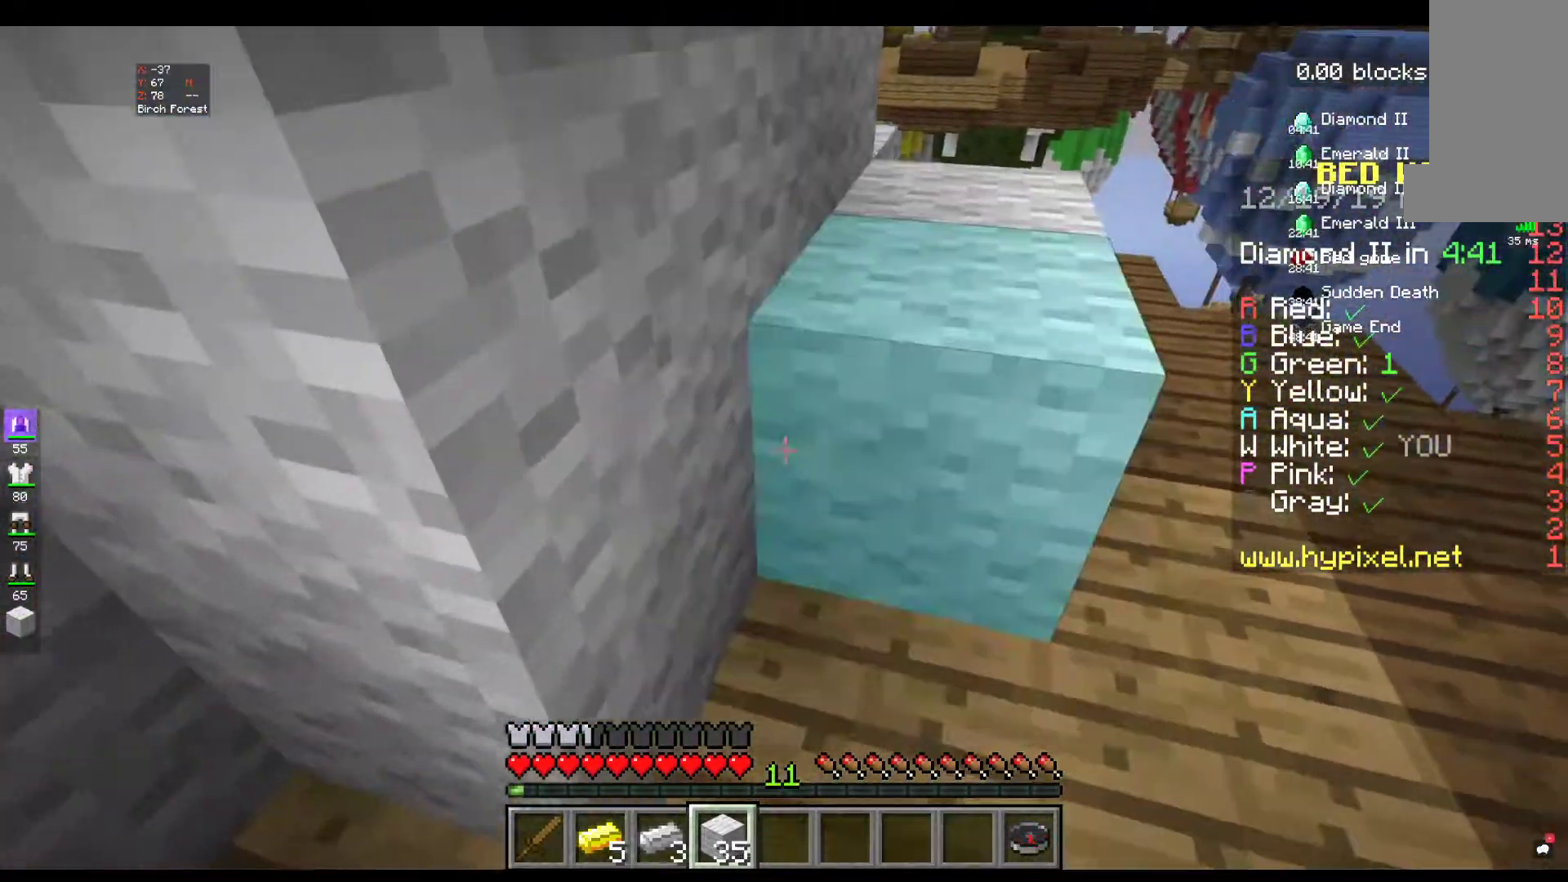
{"keys": ["s"], "mouse": [], "events": [[17, "d", "down"], [134, "mouse_right", "up"], [217, "d", "up"], [217, "mouse_right", "down"], [400, "mouse_right", "up"], [467, "s", "down"]]}
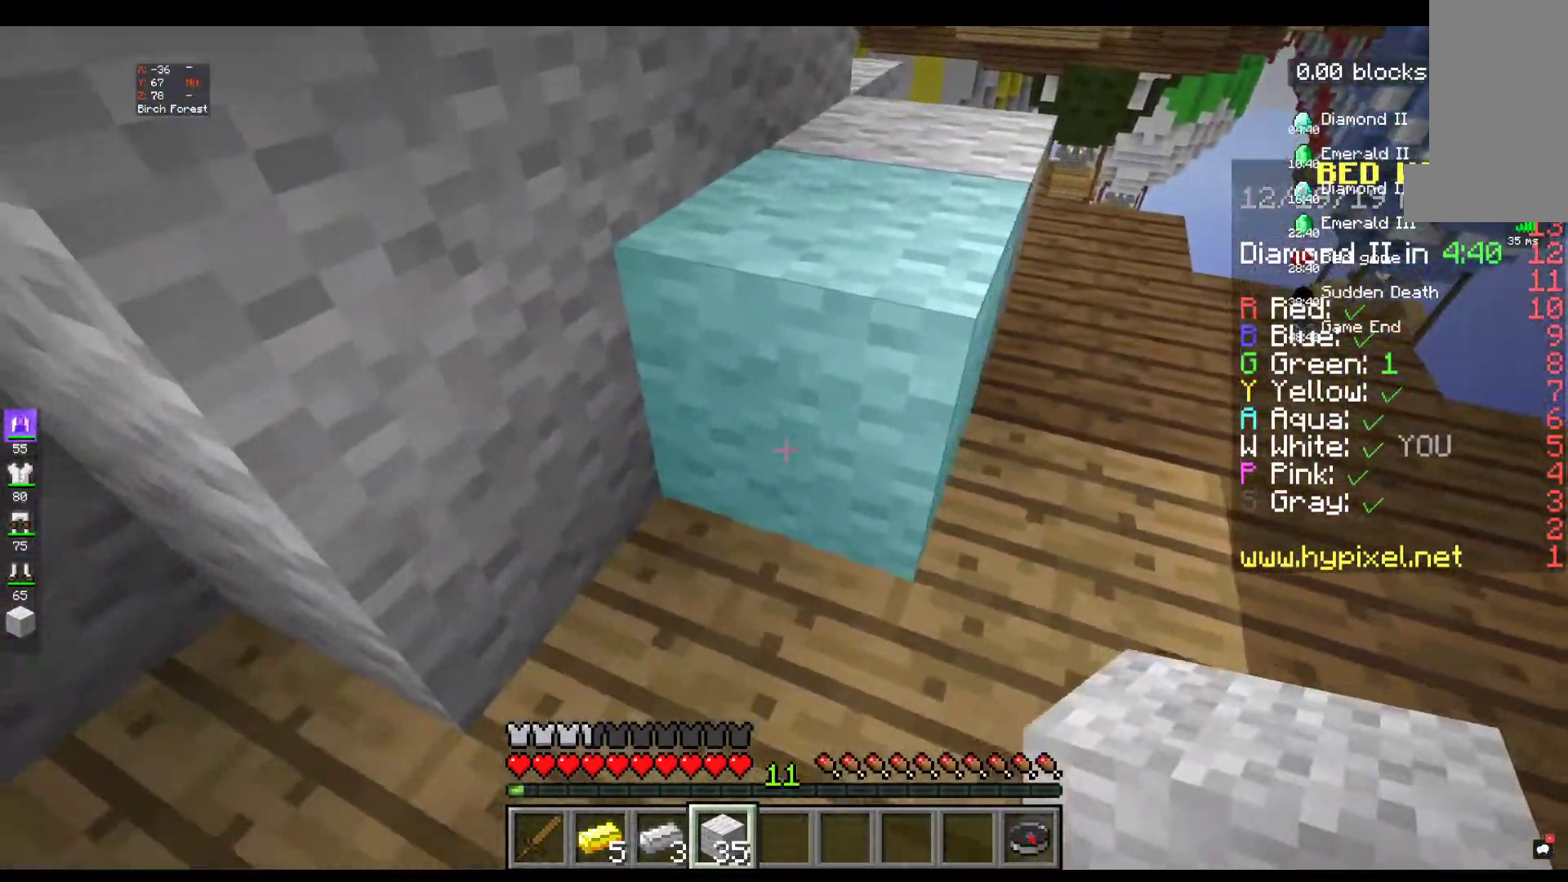
{"keys": [], "mouse": [], "events": [[184, "s", "up"], [284, "mouse_right", "down"], [500, "mouse_right", "up"]]}
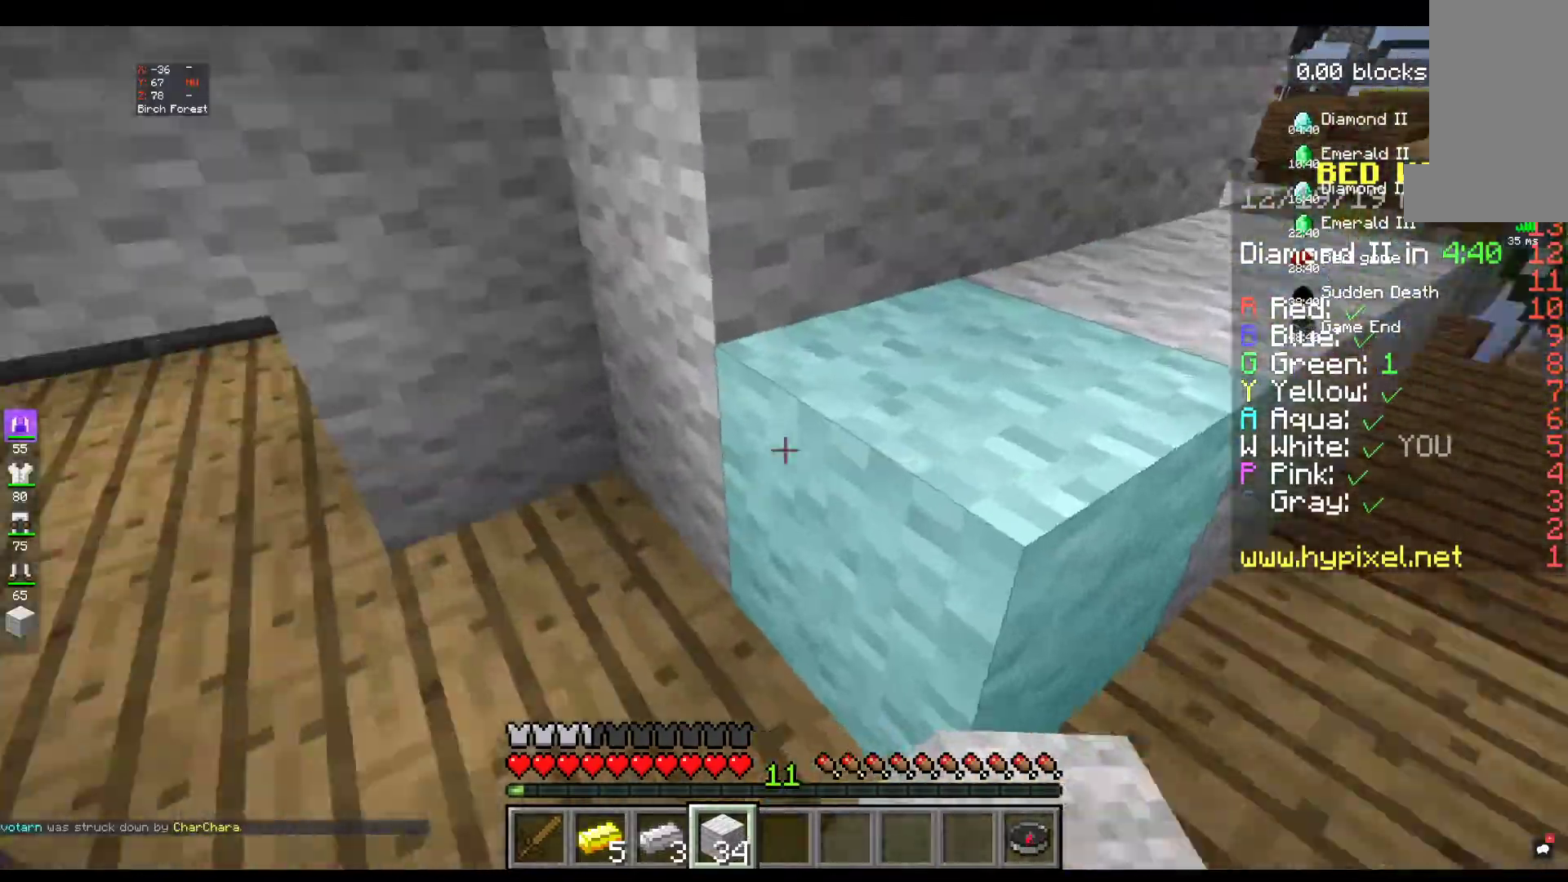
{"keys": ["w"], "mouse": [], "events": [[17, "a", "down"], [234, "mouse_right", "down"], [284, "a", "up"], [450, "mouse_right", "up"], [467, "w", "down"]]}
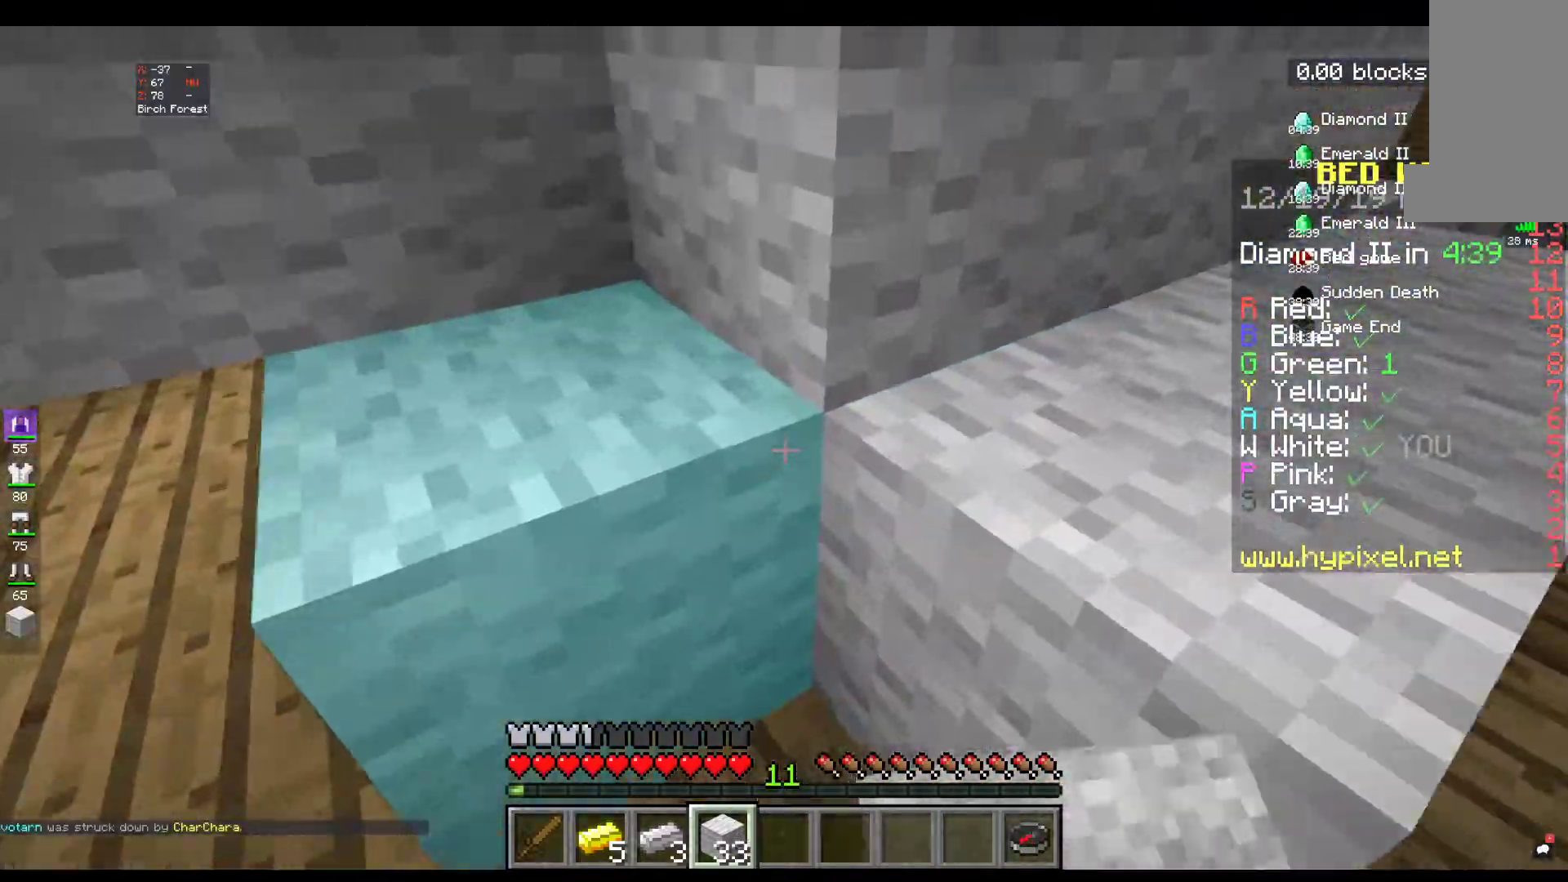
{"keys": ["d", "w"], "mouse": [], "events": [[167, "space", "down"], [284, "d", "down"], [384, "space", "up"]]}
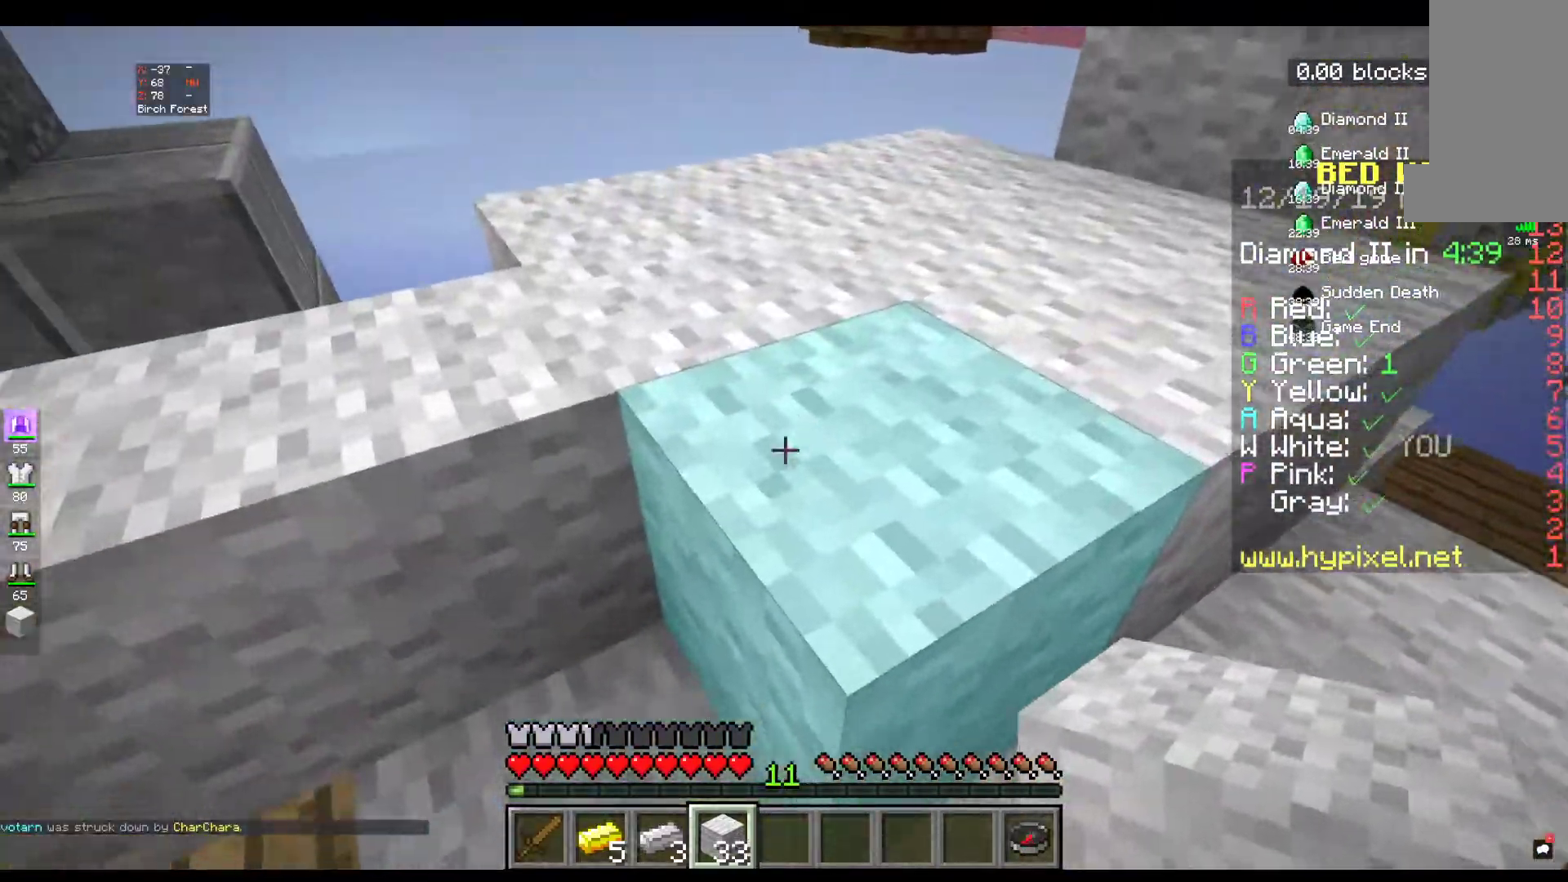
{"keys": ["w"], "mouse": [], "events": [[67, "space", "down"], [284, "space", "up"], [484, "d", "up"]]}
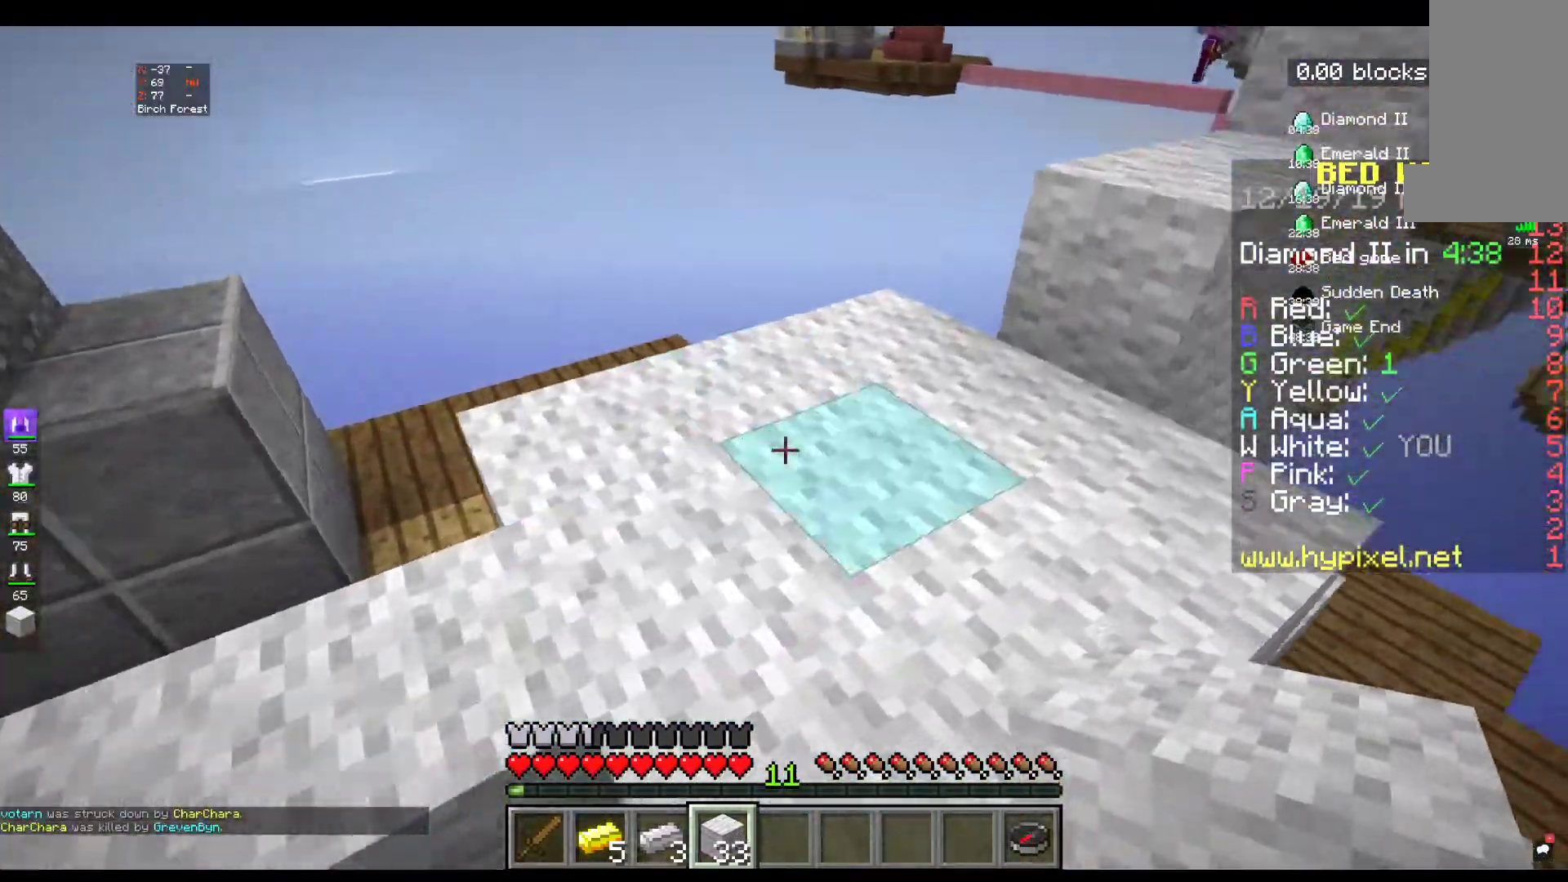
{"keys": [], "mouse": ["right"], "events": [[34, "w", "up"], [367, "mouse_right", "down"]]}
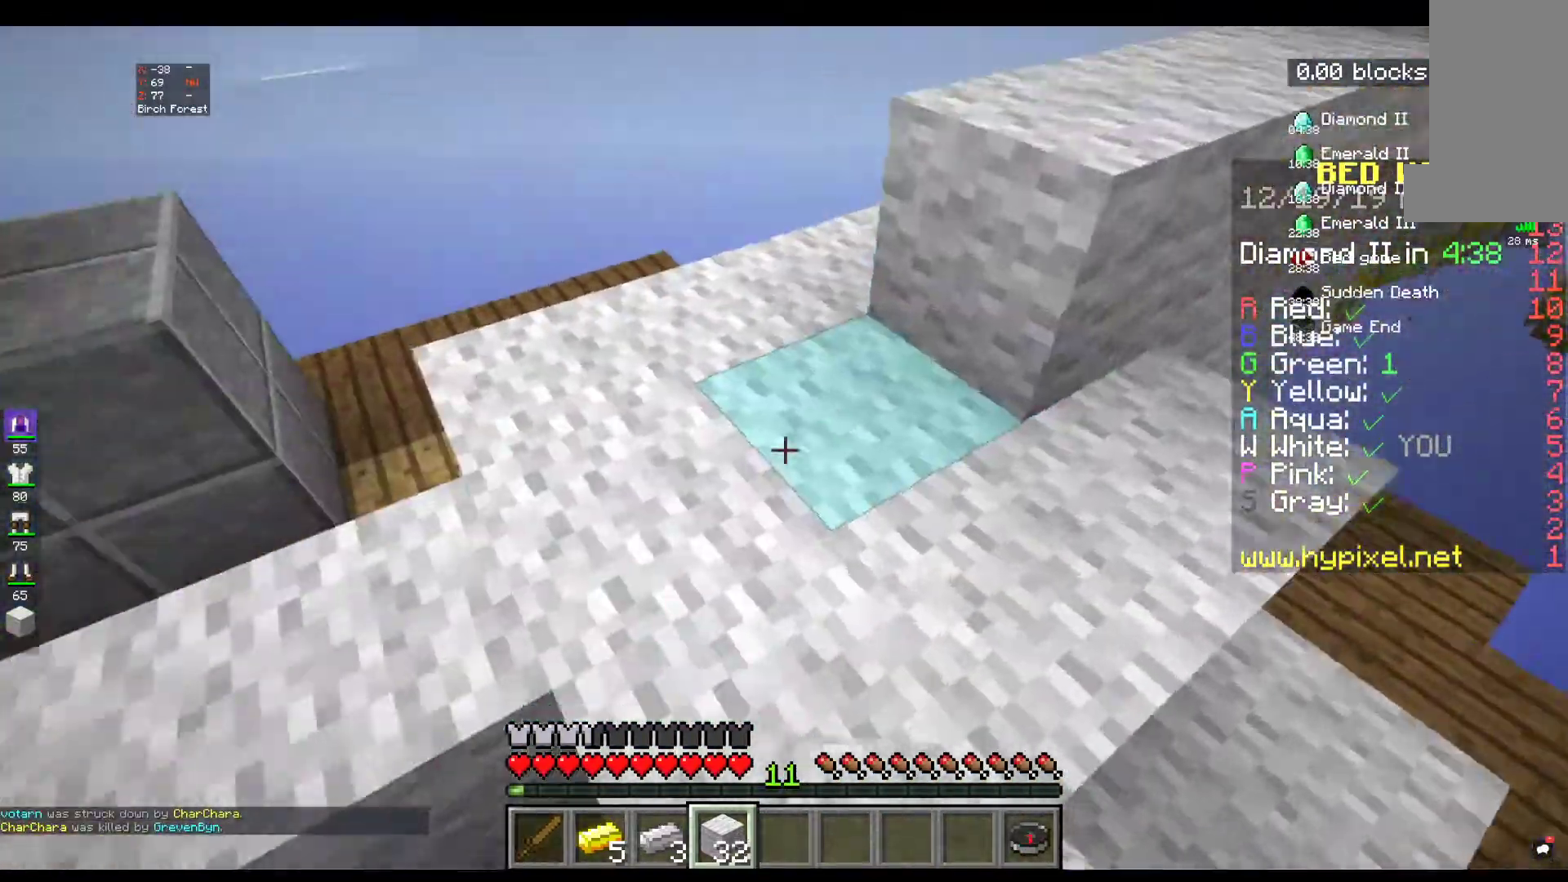
{"keys": ["w"], "mouse": [], "events": [[400, "mouse_right", "up"], [417, "w", "down"]]}
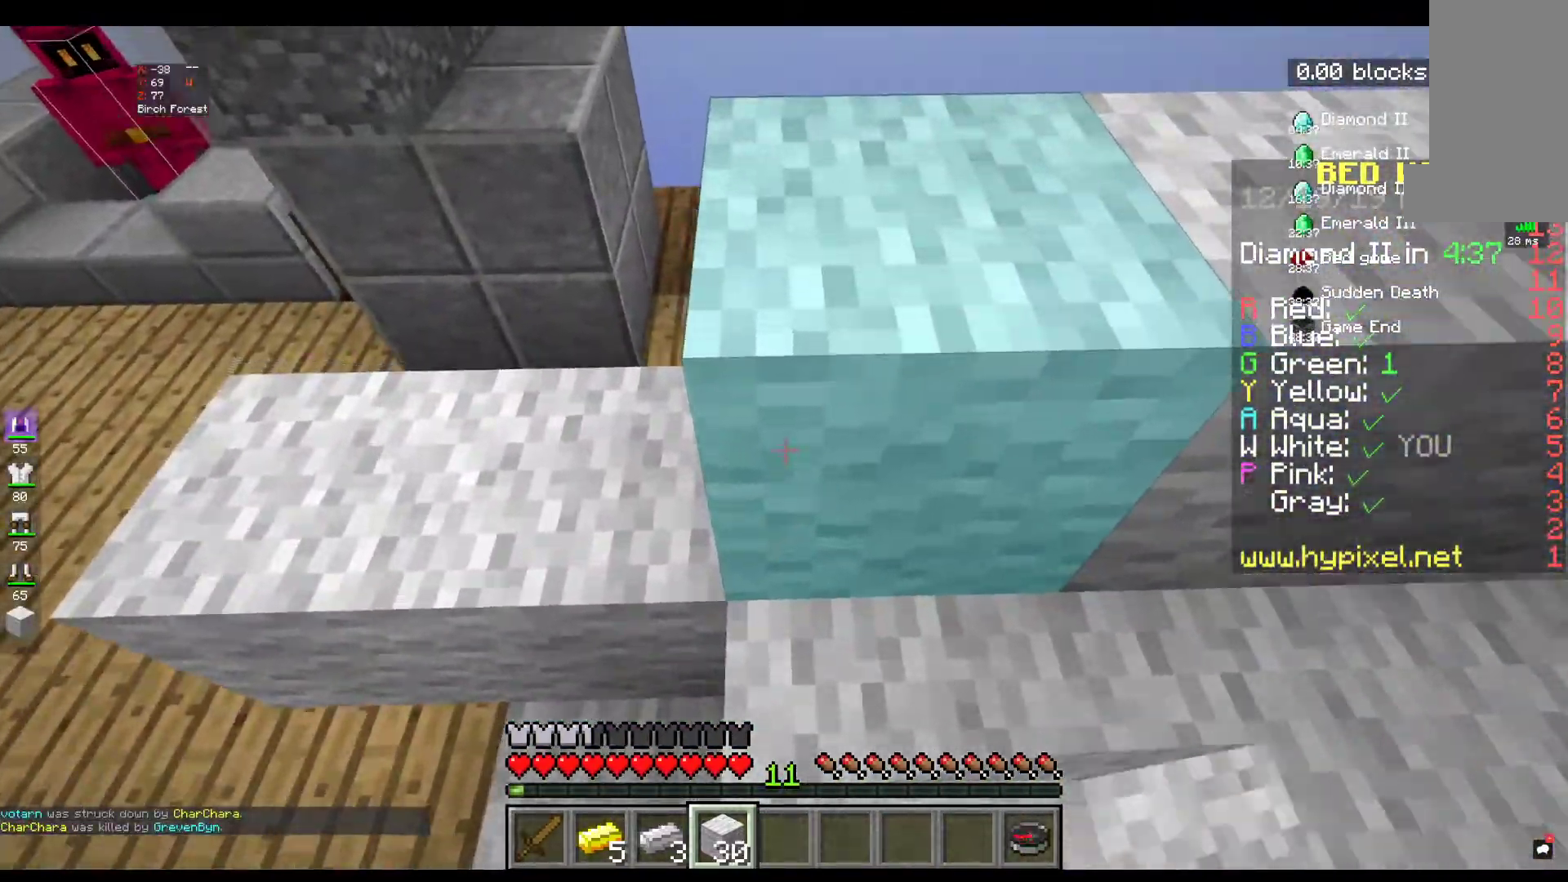
{"keys": ["w"], "mouse": [], "events": [[67, "space", "down"], [284, "space", "up"]]}
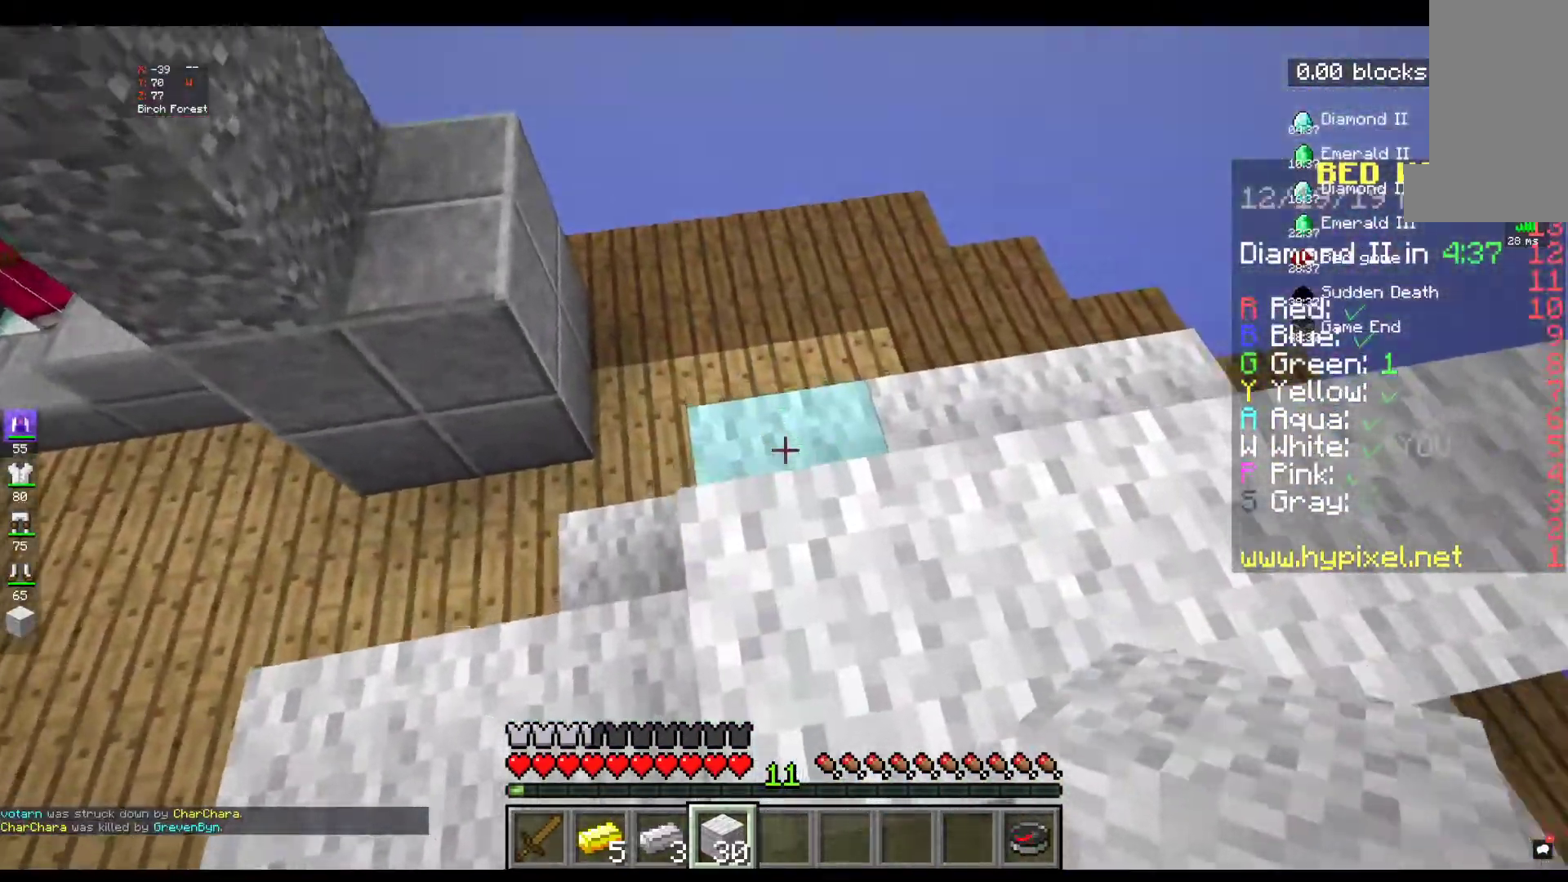
{"keys": ["a"], "mouse": [], "events": [[217, "a", "down"], [334, "w", "up"]]}
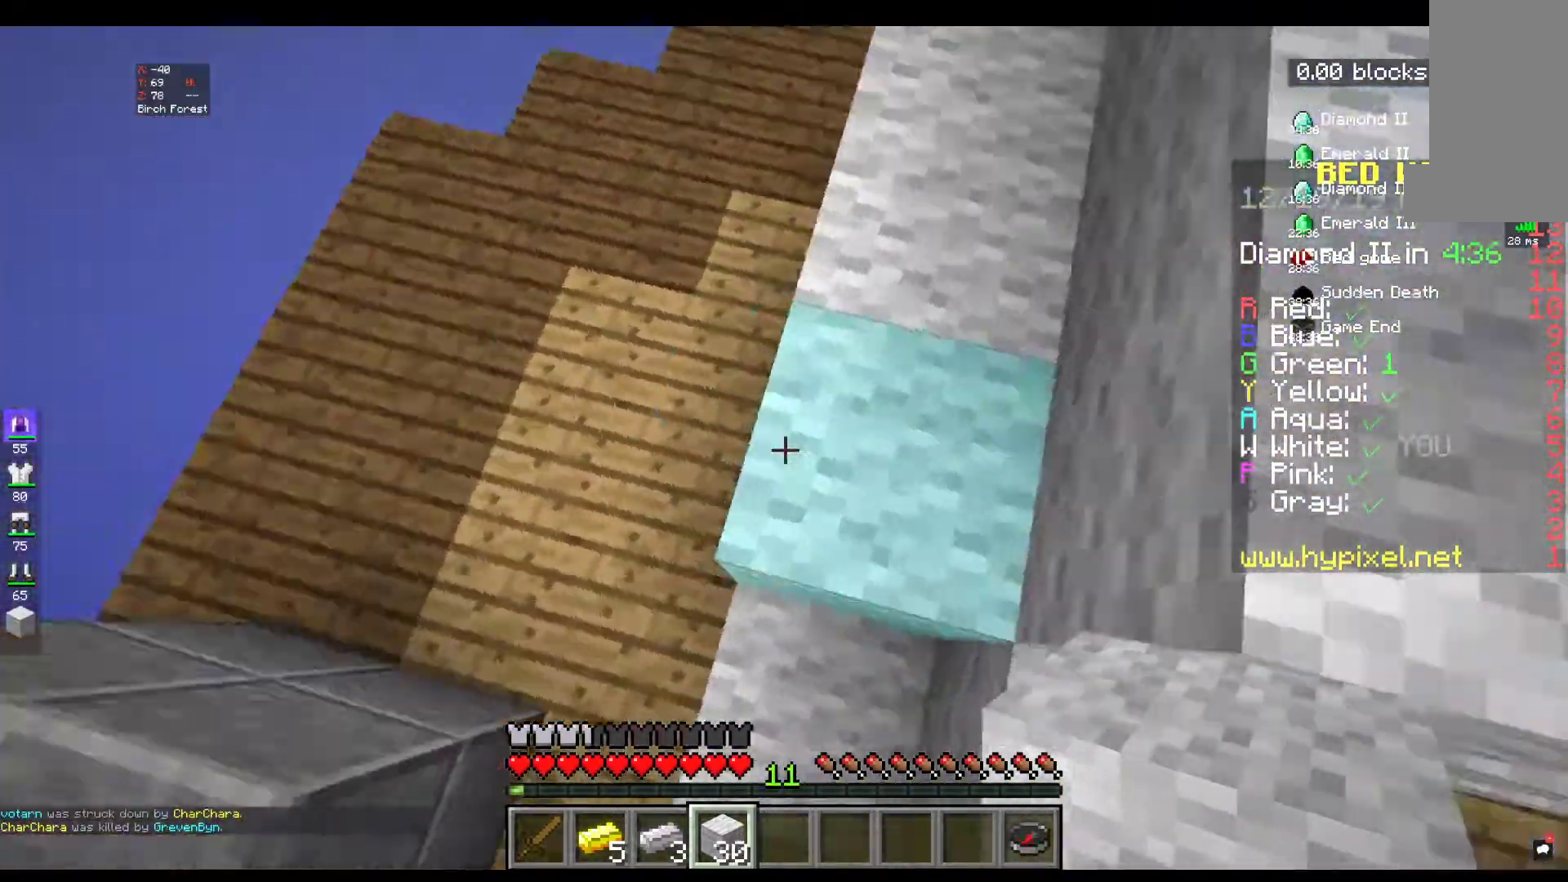
{"keys": [], "mouse": ["right"], "events": [[234, "a", "up"], [484, "mouse_right", "down"]]}
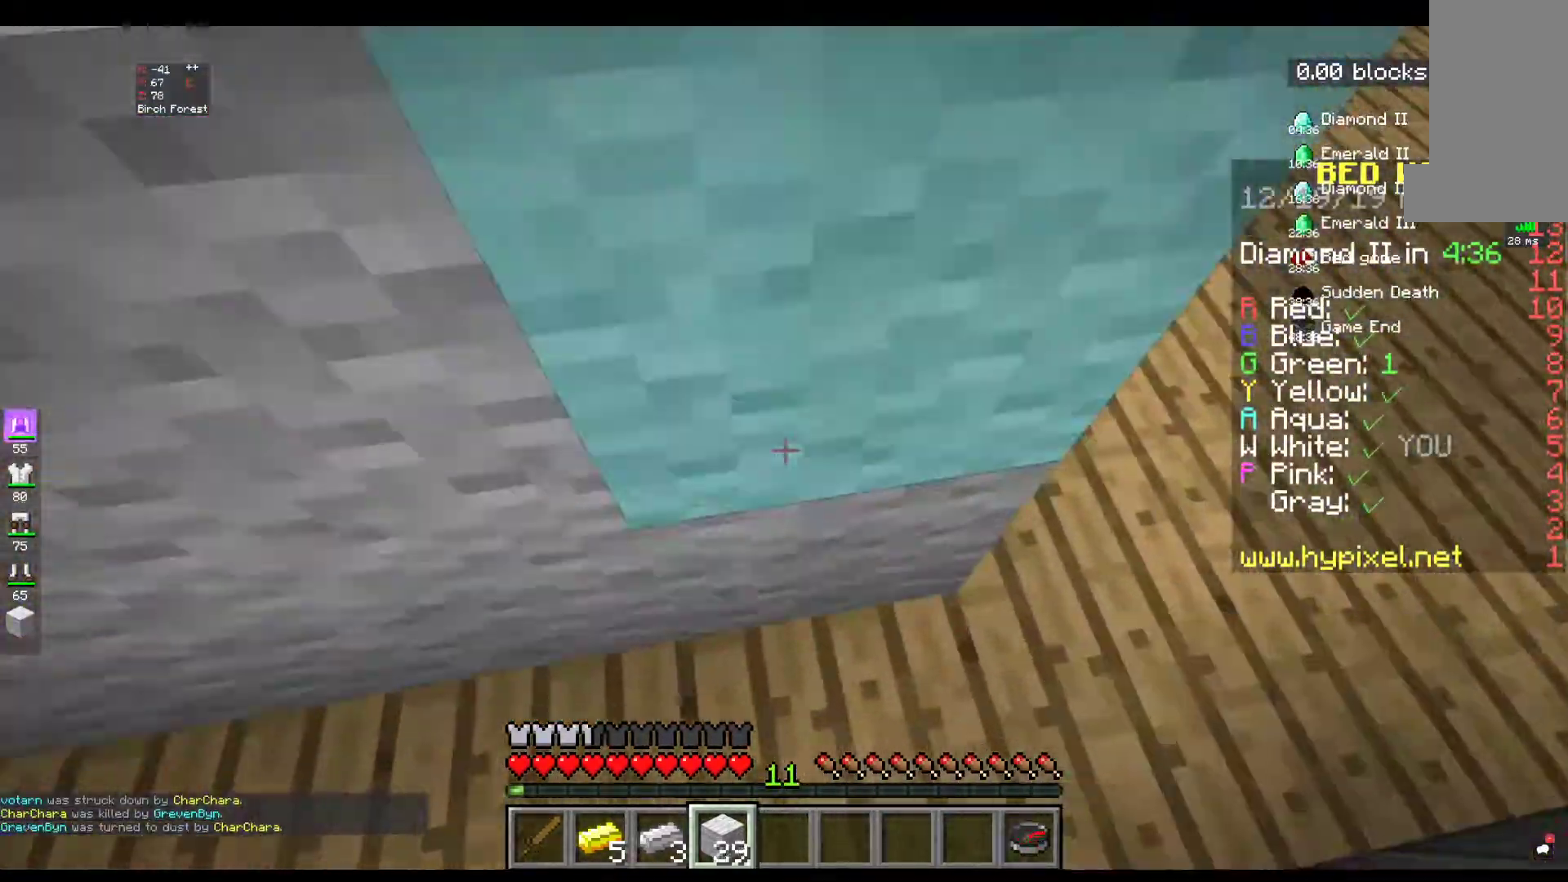
{"keys": [], "mouse": [], "events": [[167, "s", "down"], [184, "mouse_right", "up"], [434, "s", "up"]]}
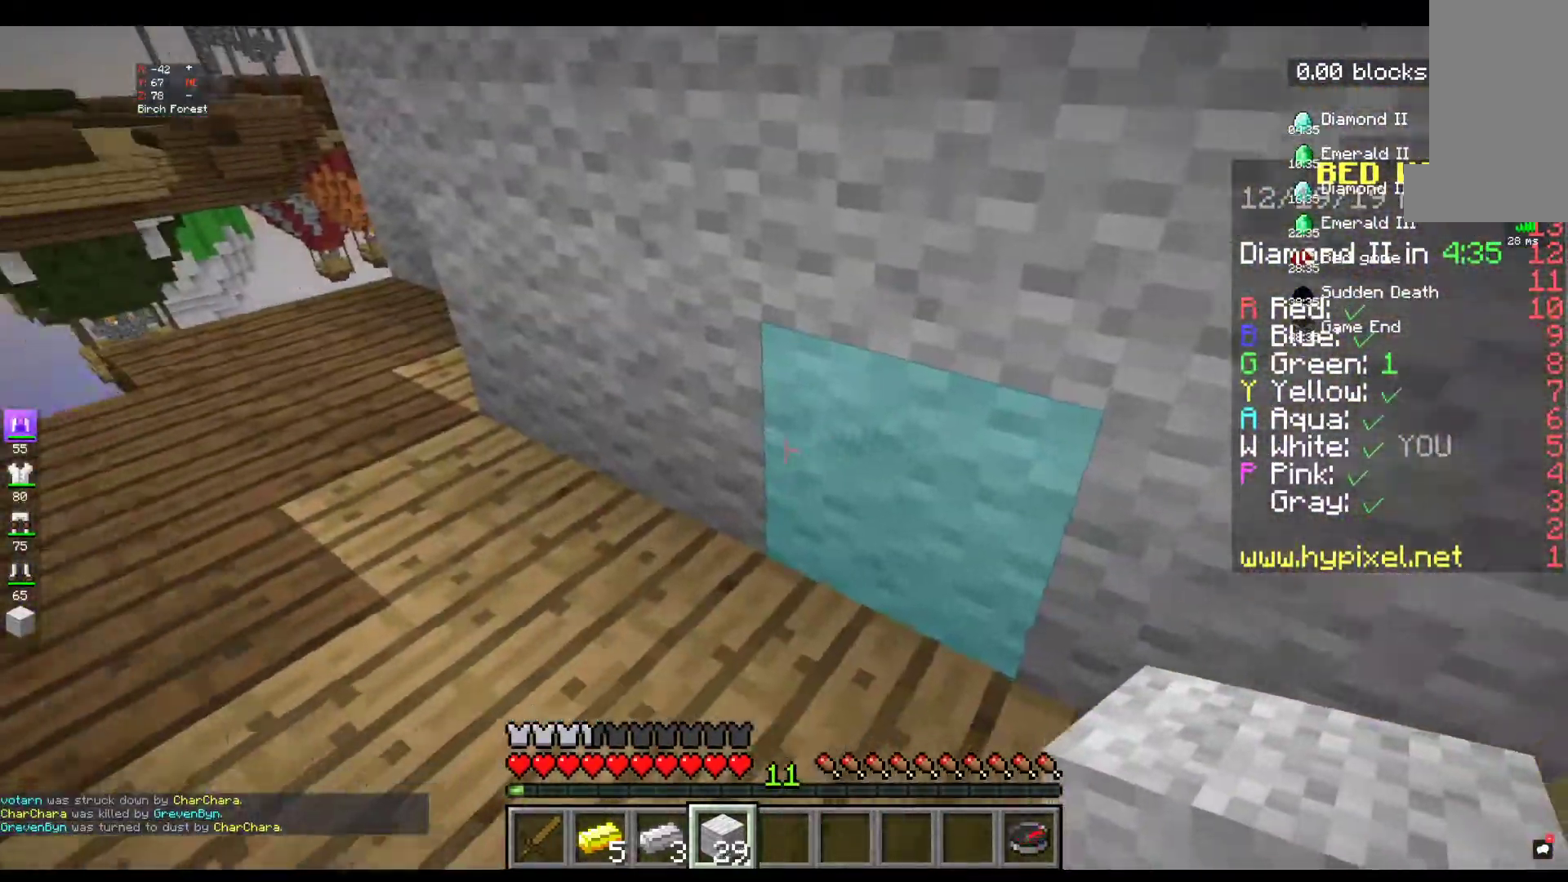
{"keys": [], "mouse": ["right"], "events": [[384, "mouse_right", "down"]]}
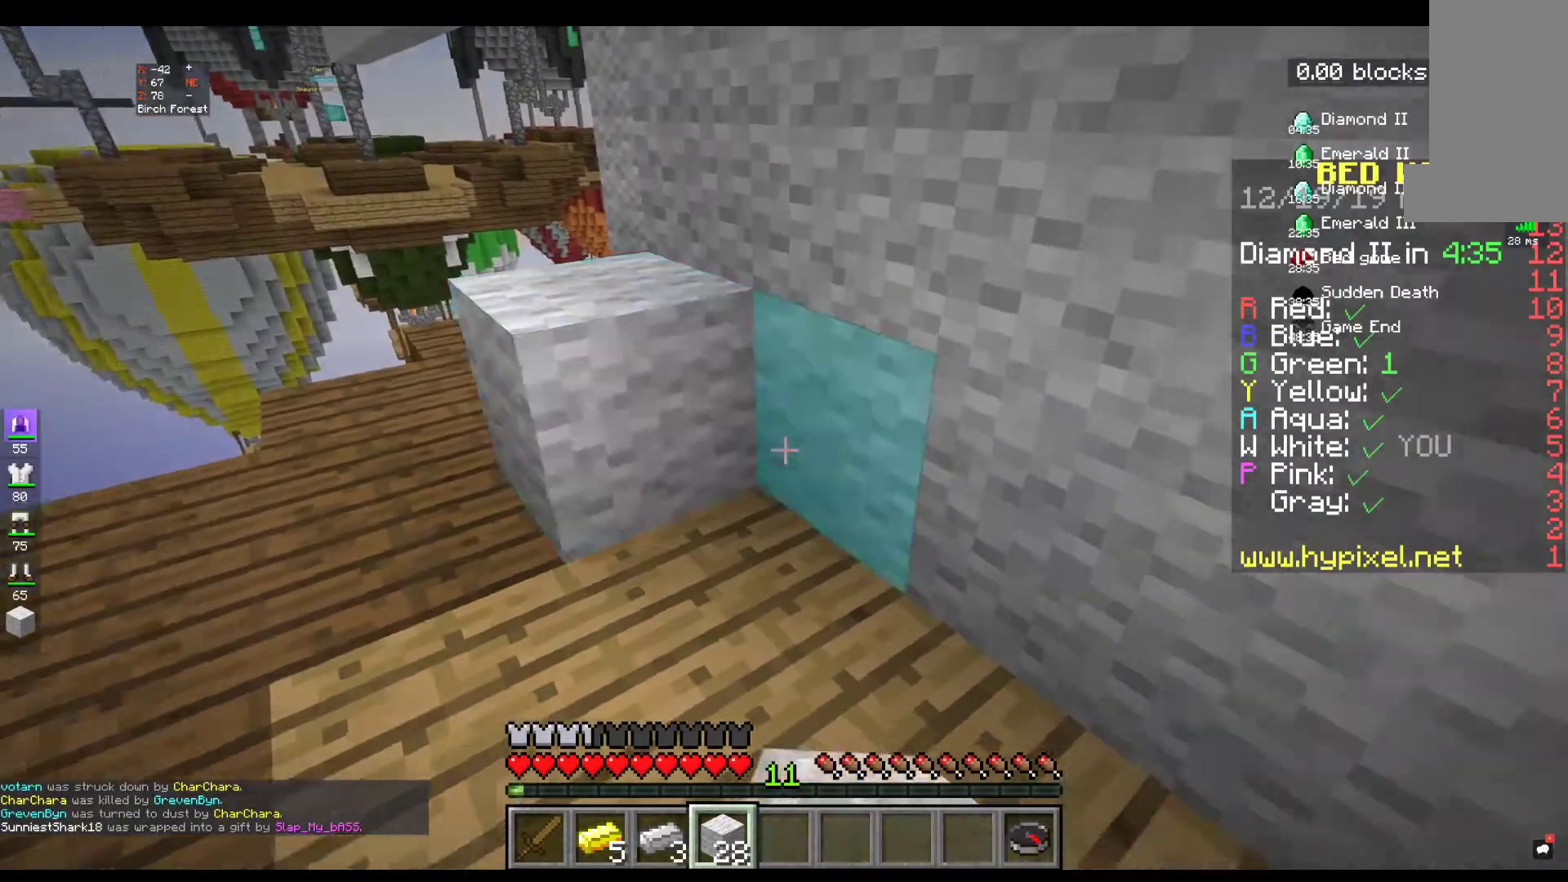
{"keys": [], "mouse": [], "events": [[50, "mouse_right", "up"], [84, "mouse_right", "down"], [284, "a", "down"], [434, "mouse_right", "up"], [484, "a", "up"]]}
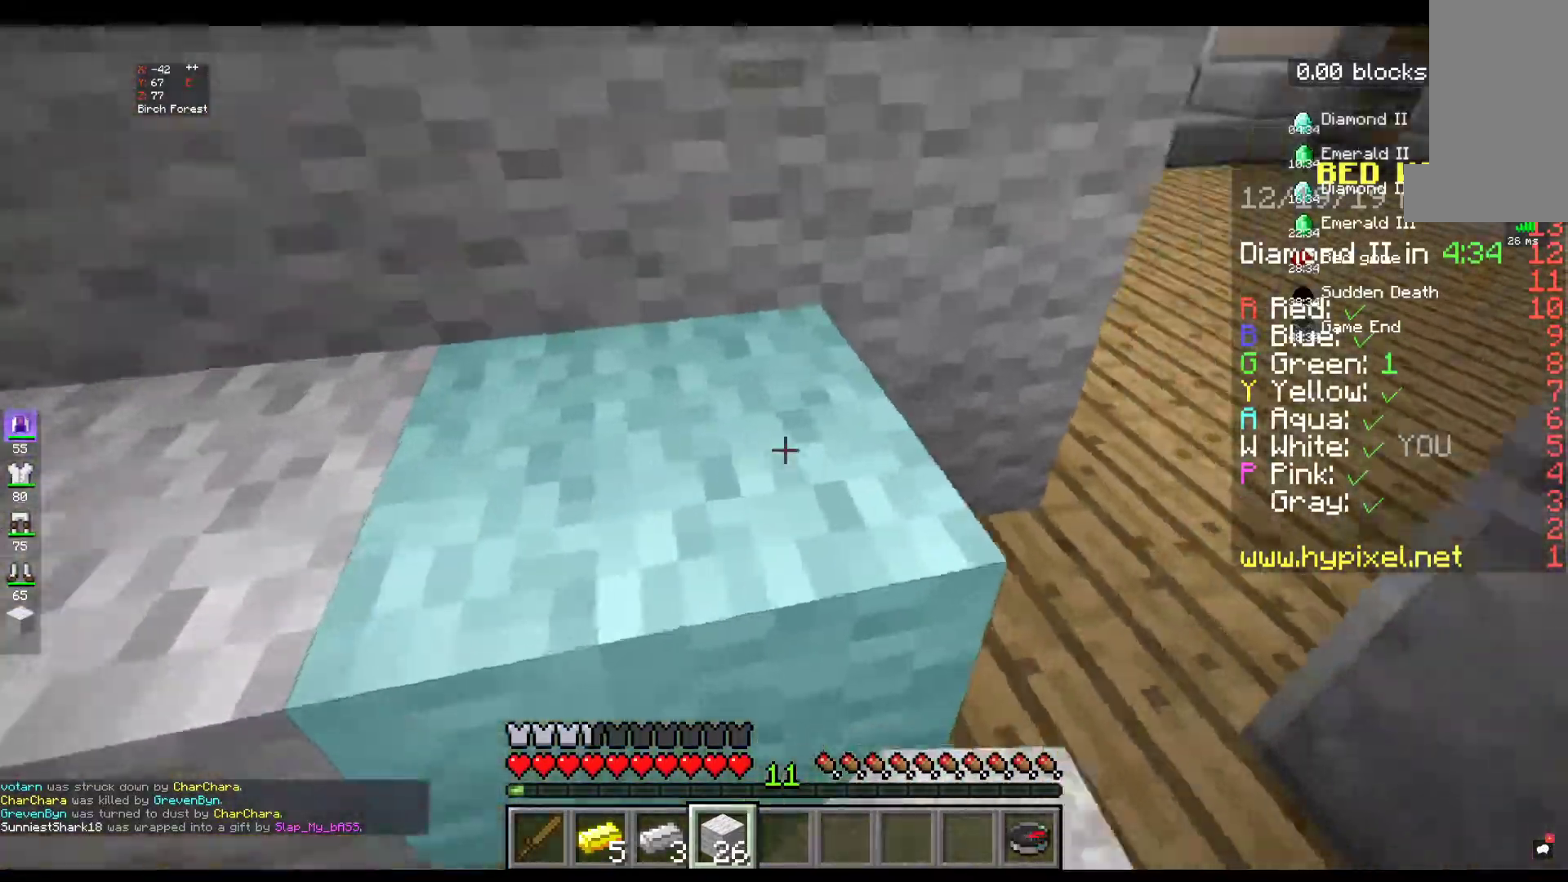
{"keys": [], "mouse": ["right"], "events": [[384, "mouse_right", "down"]]}
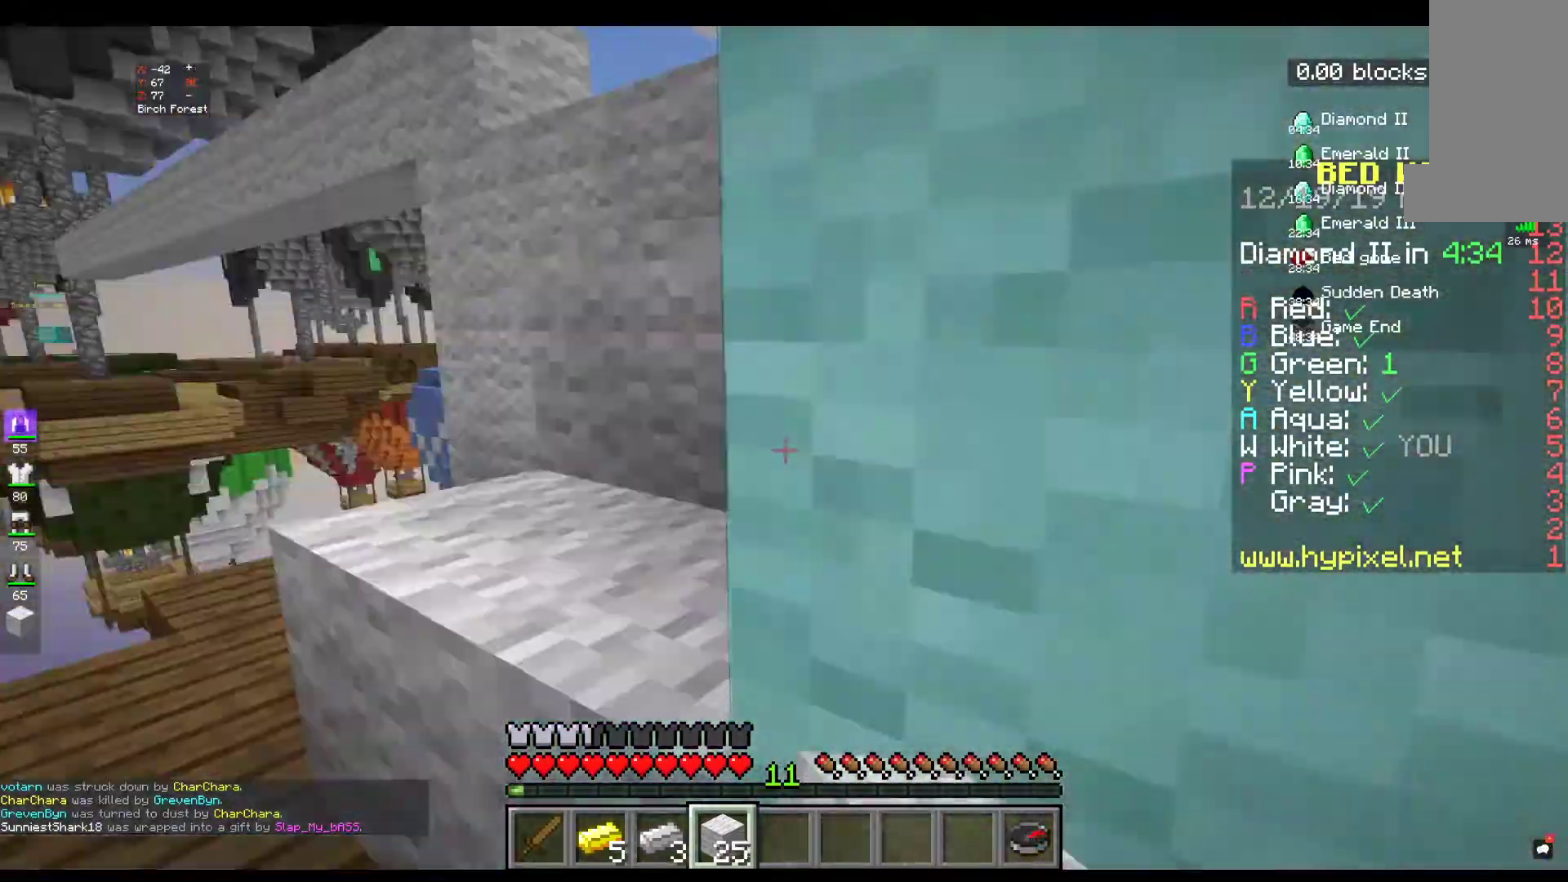
{"keys": ["a"], "mouse": ["right"], "events": [[300, "mouse_right", "up"], [317, "a", "down"], [434, "mouse_right", "down"]]}
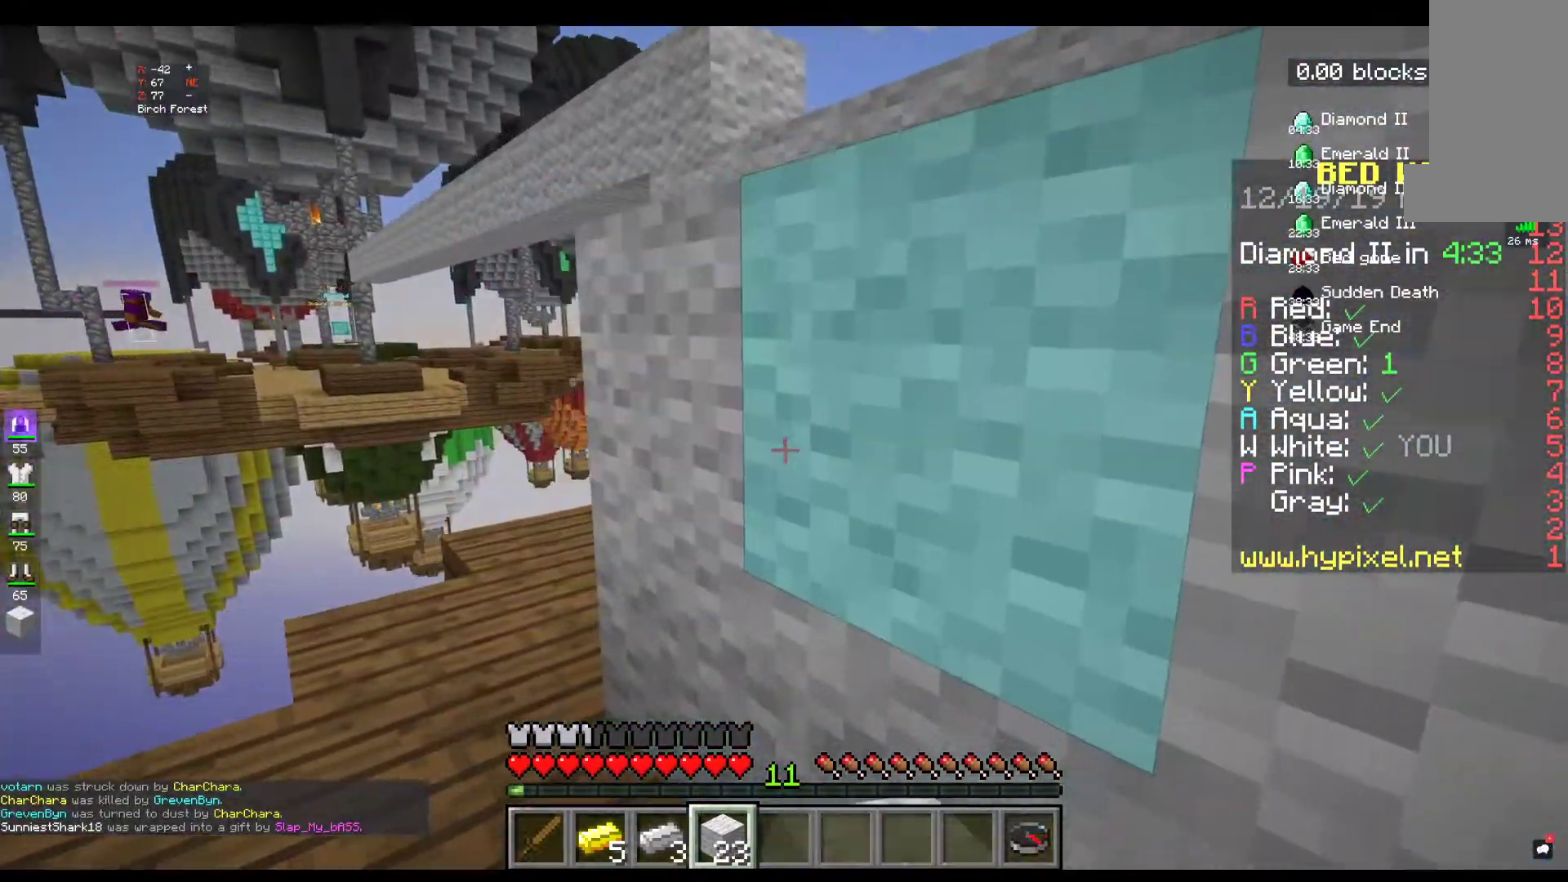
{"keys": ["d"], "mouse": [], "events": [[50, "a", "up"], [134, "mouse_right", "up"], [384, "d", "down"]]}
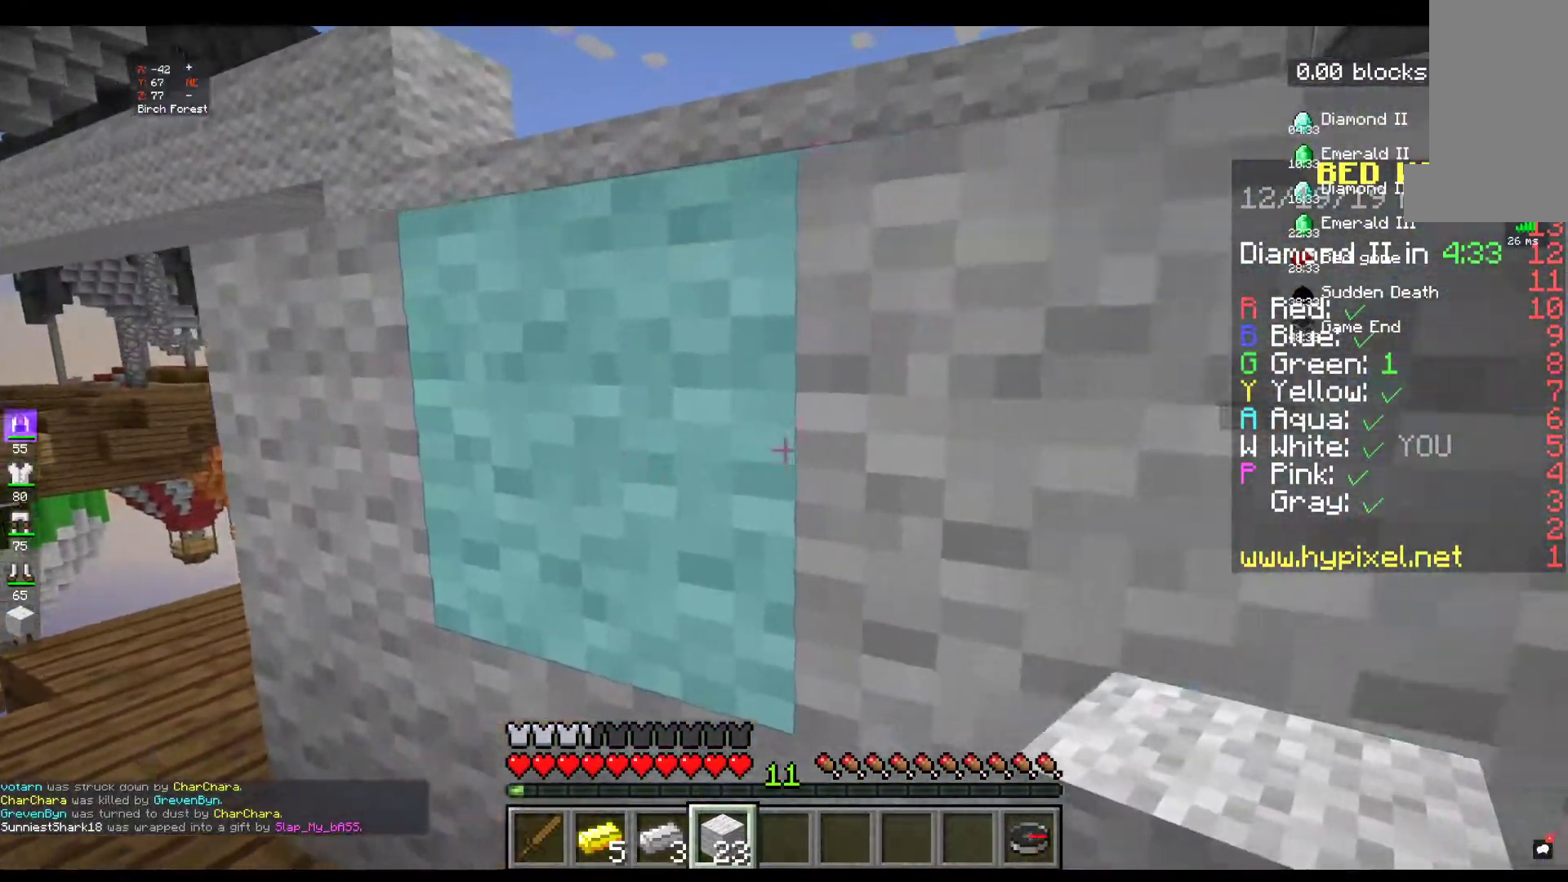
{"keys": ["d", "w"], "mouse": [], "events": [[84, "w", "down"]]}
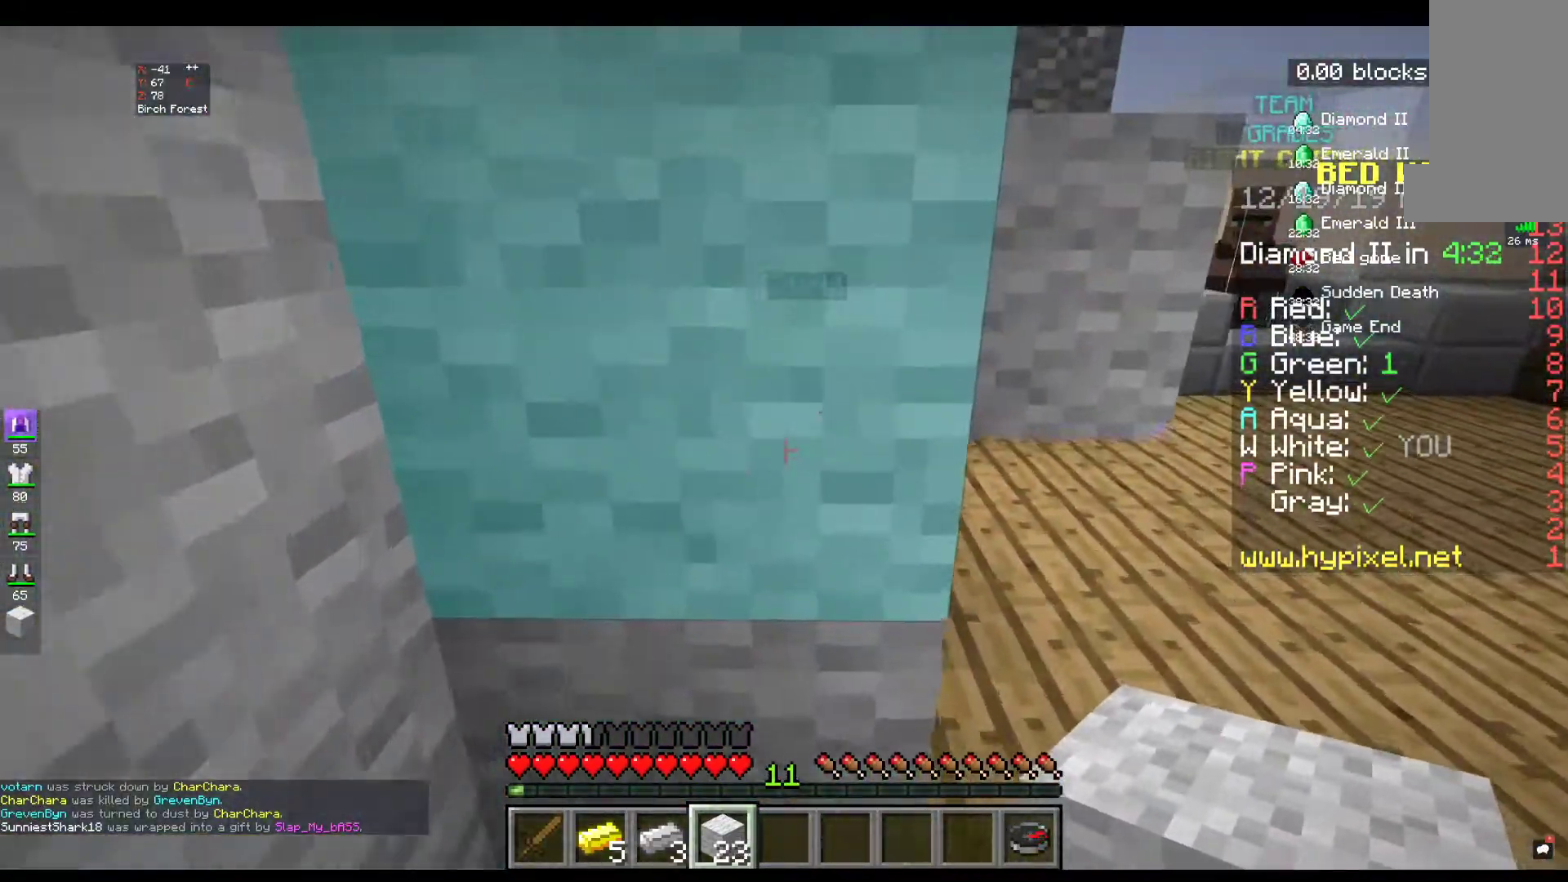
{"keys": ["d"], "mouse": [], "events": [[334, "w", "up"]]}
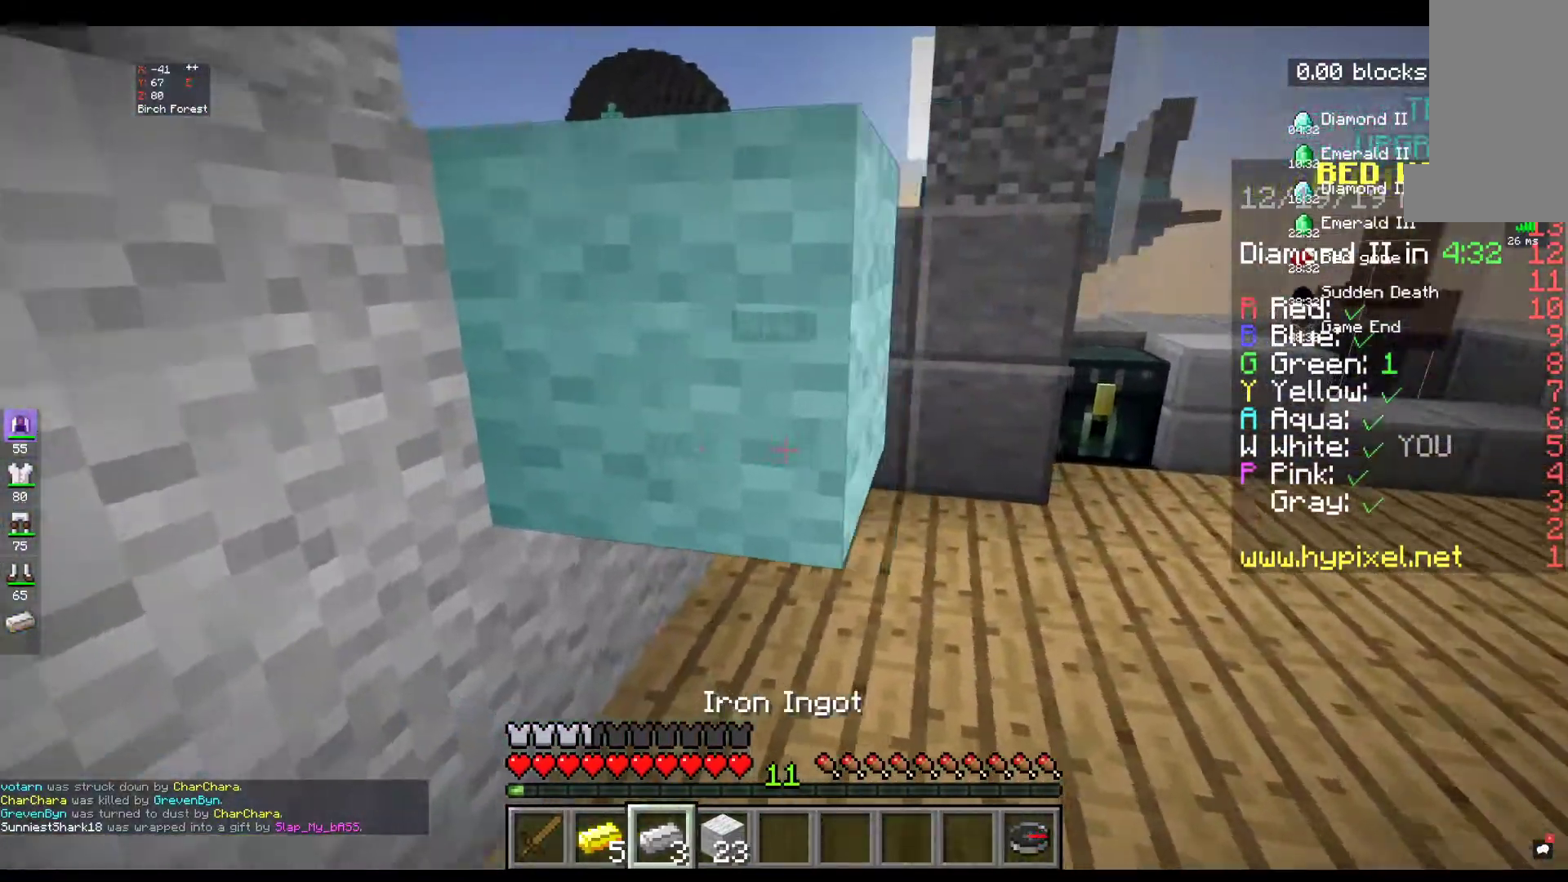
{"keys": ["s"], "mouse": [], "events": [[417, "s", "down"], [484, "d", "up"]]}
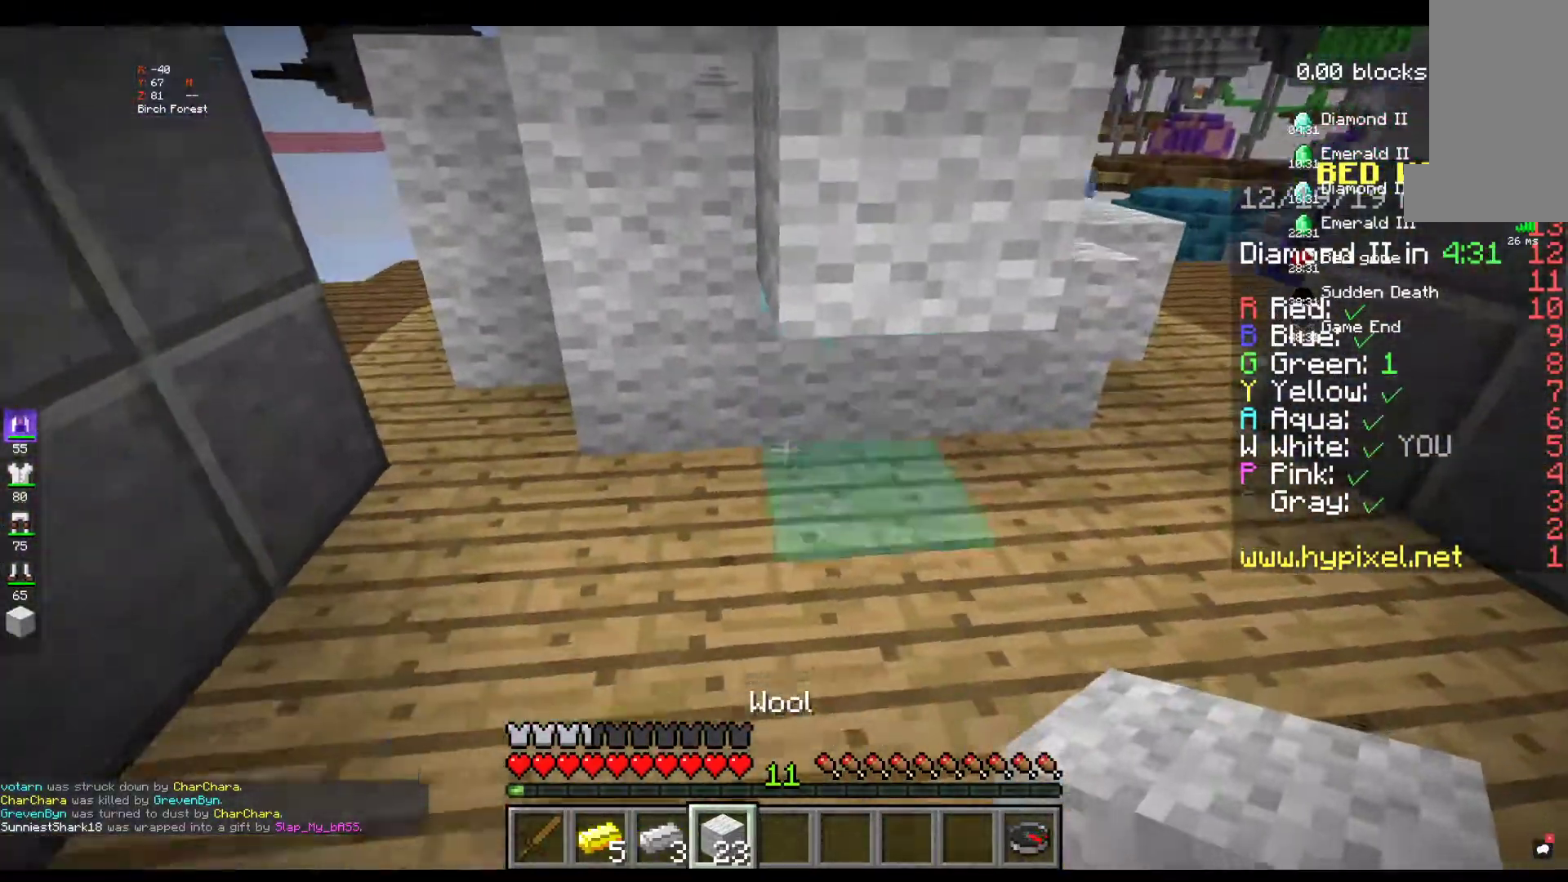
{"keys": ["w"], "mouse": ["right"], "events": [[184, "s", "up"], [384, "mouse_right", "down"], [417, "w", "down"]]}
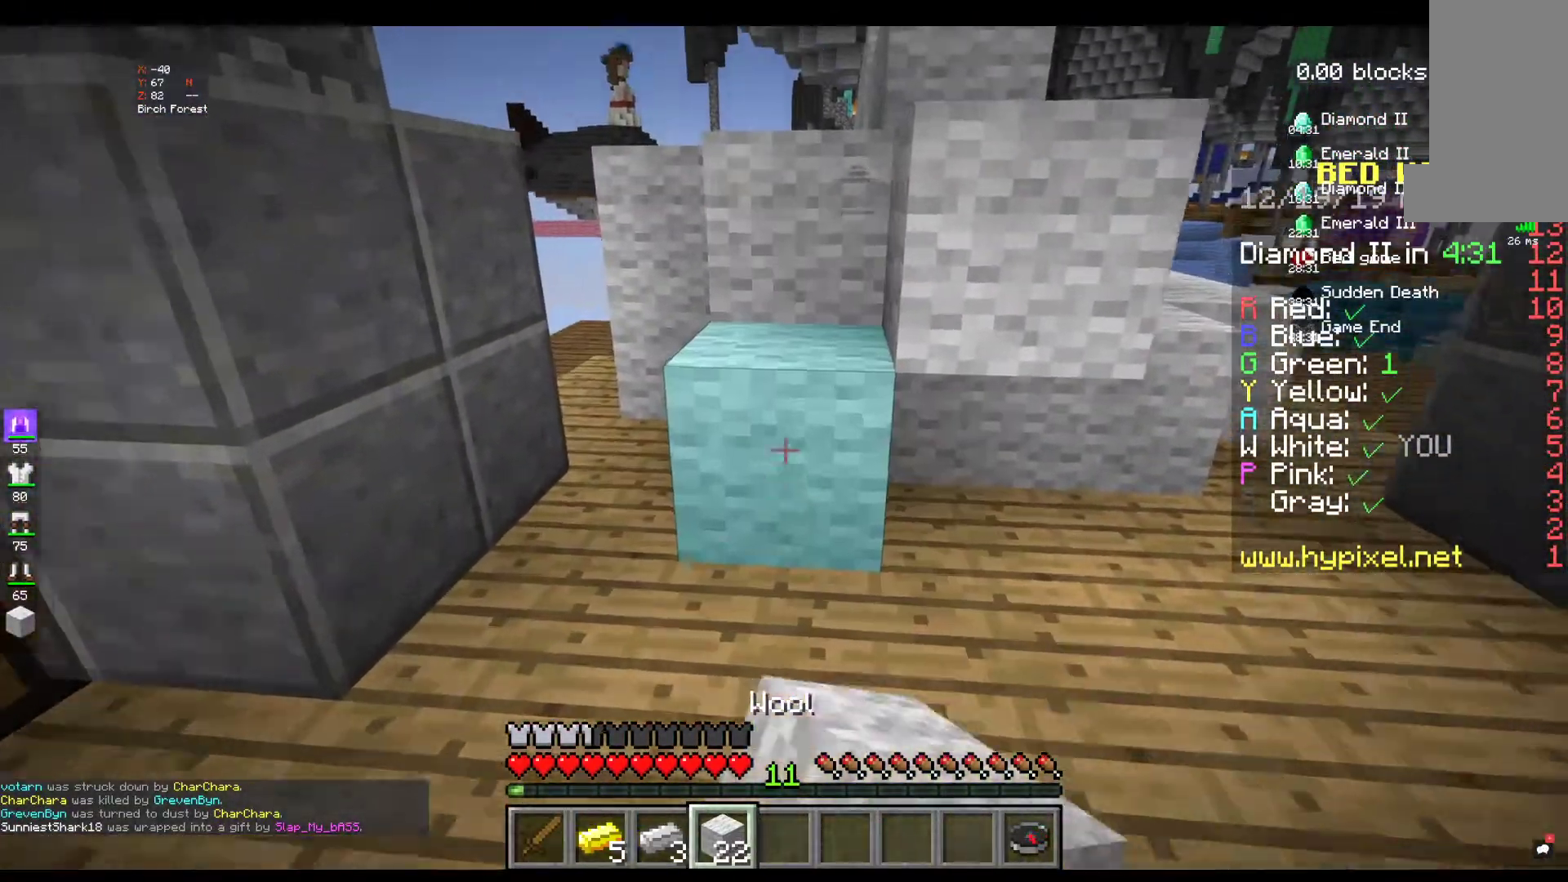
{"keys": ["space", "w"], "mouse": [], "events": [[50, "mouse_right", "up"], [434, "space", "down"]]}
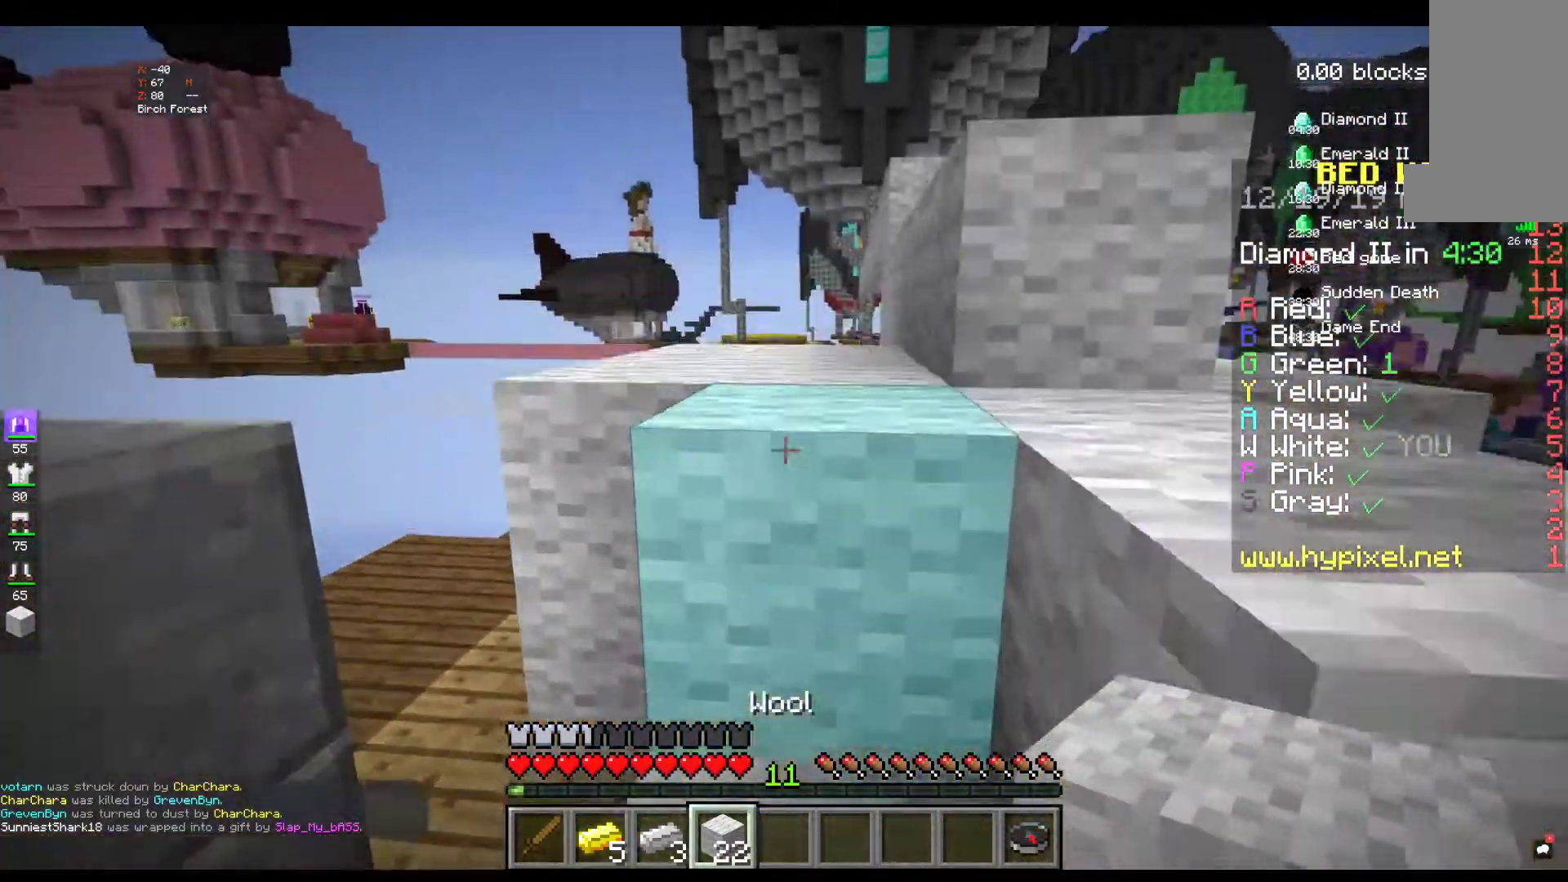
{"keys": ["space", "w"], "mouse": [], "events": [[200, "space", "up"], [334, "space", "down"]]}
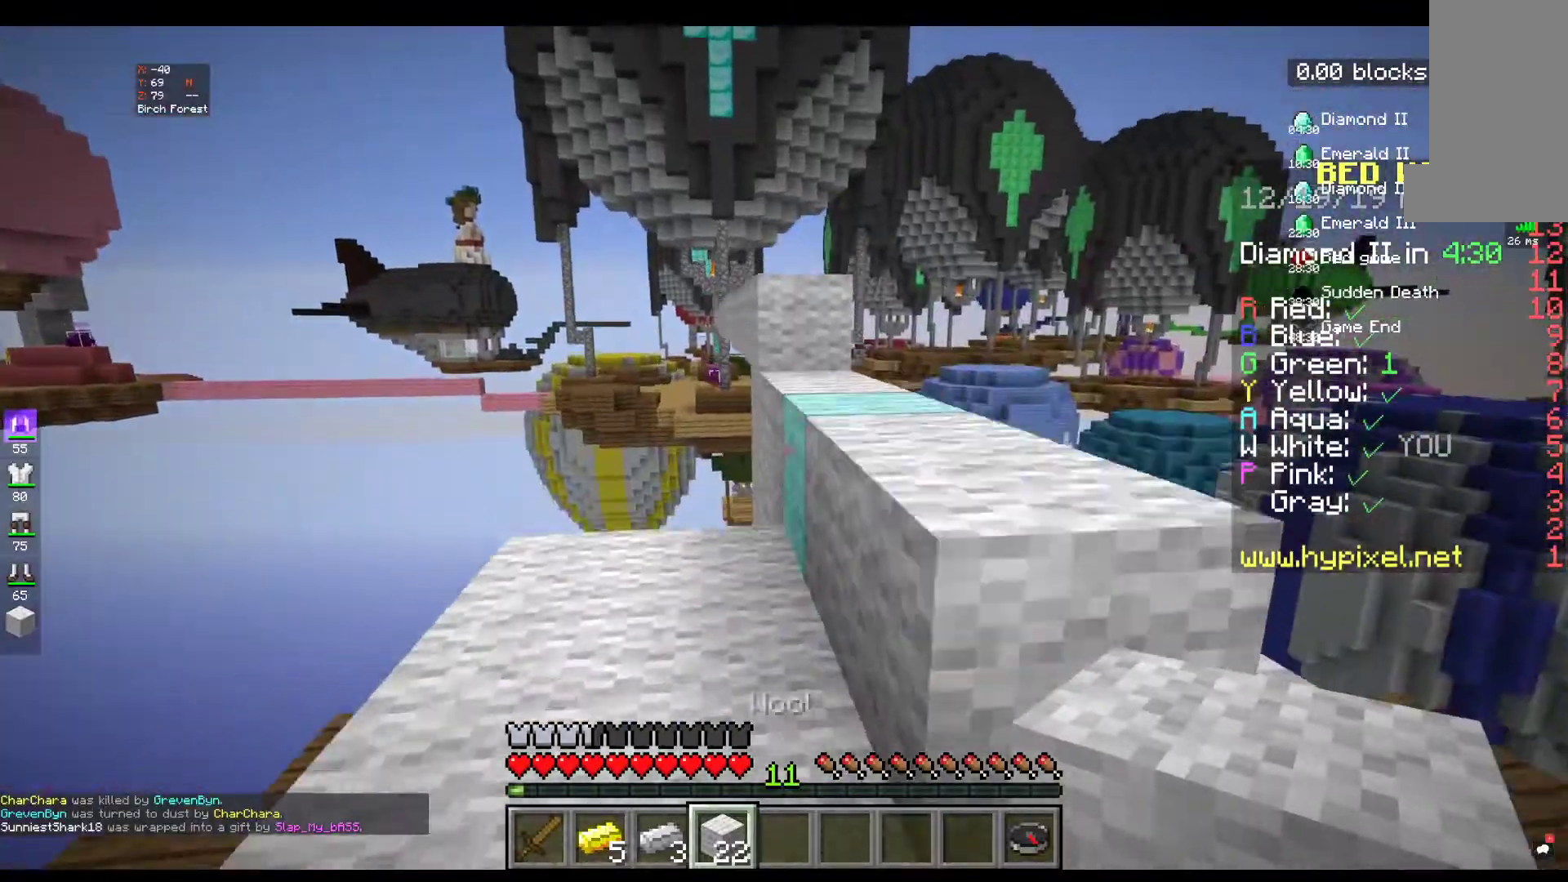
{"keys": [], "mouse": [], "events": [[84, "space", "up"], [284, "w", "up"]]}
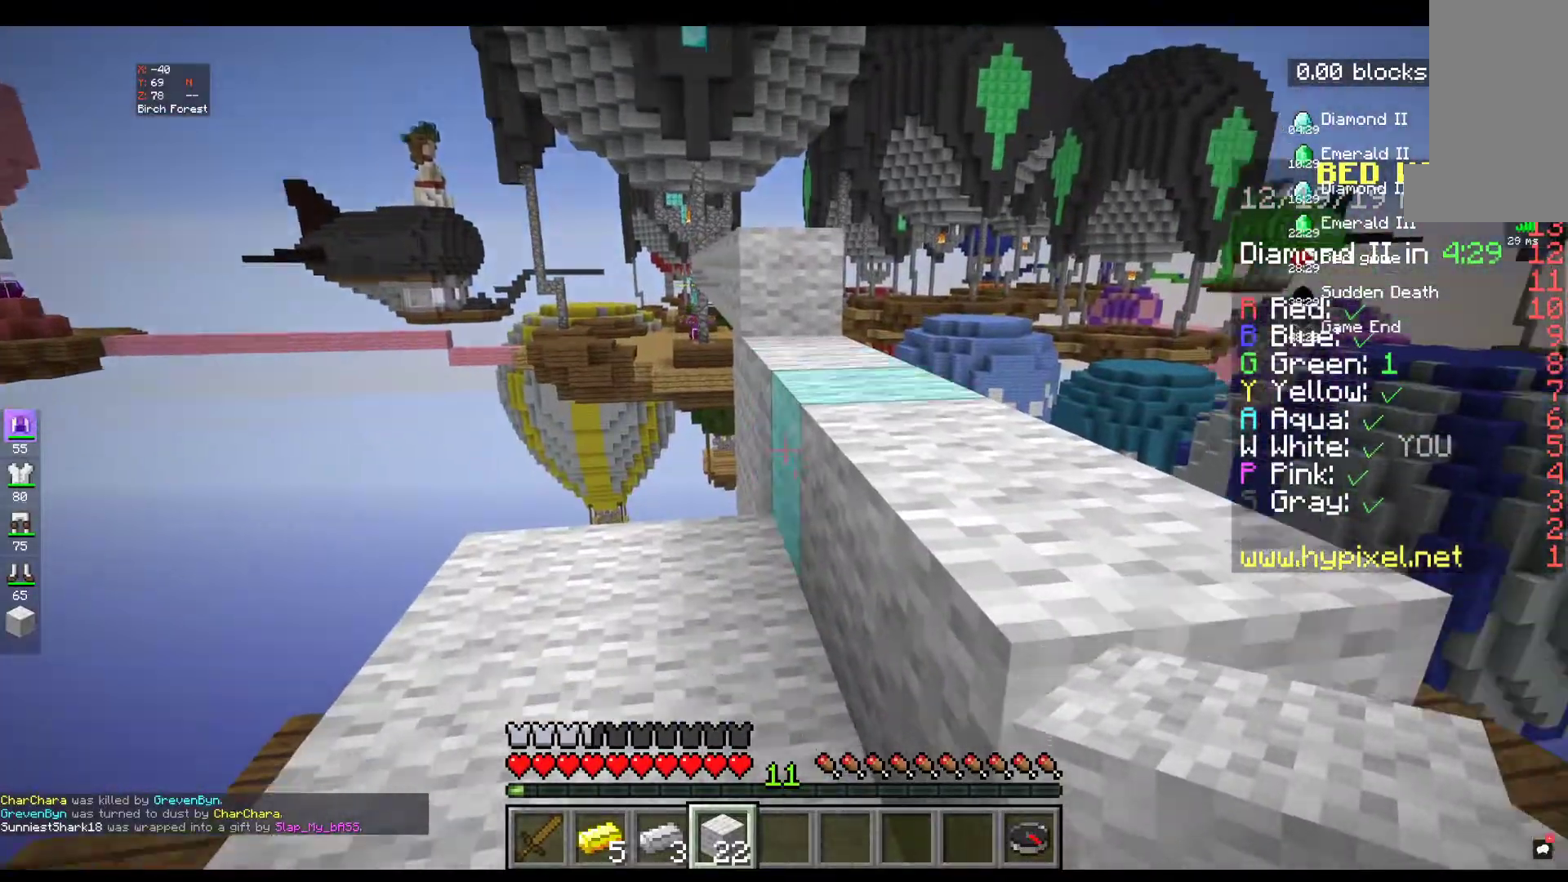
{"keys": ["d"], "mouse": [], "events": [[467, "d", "down"]]}
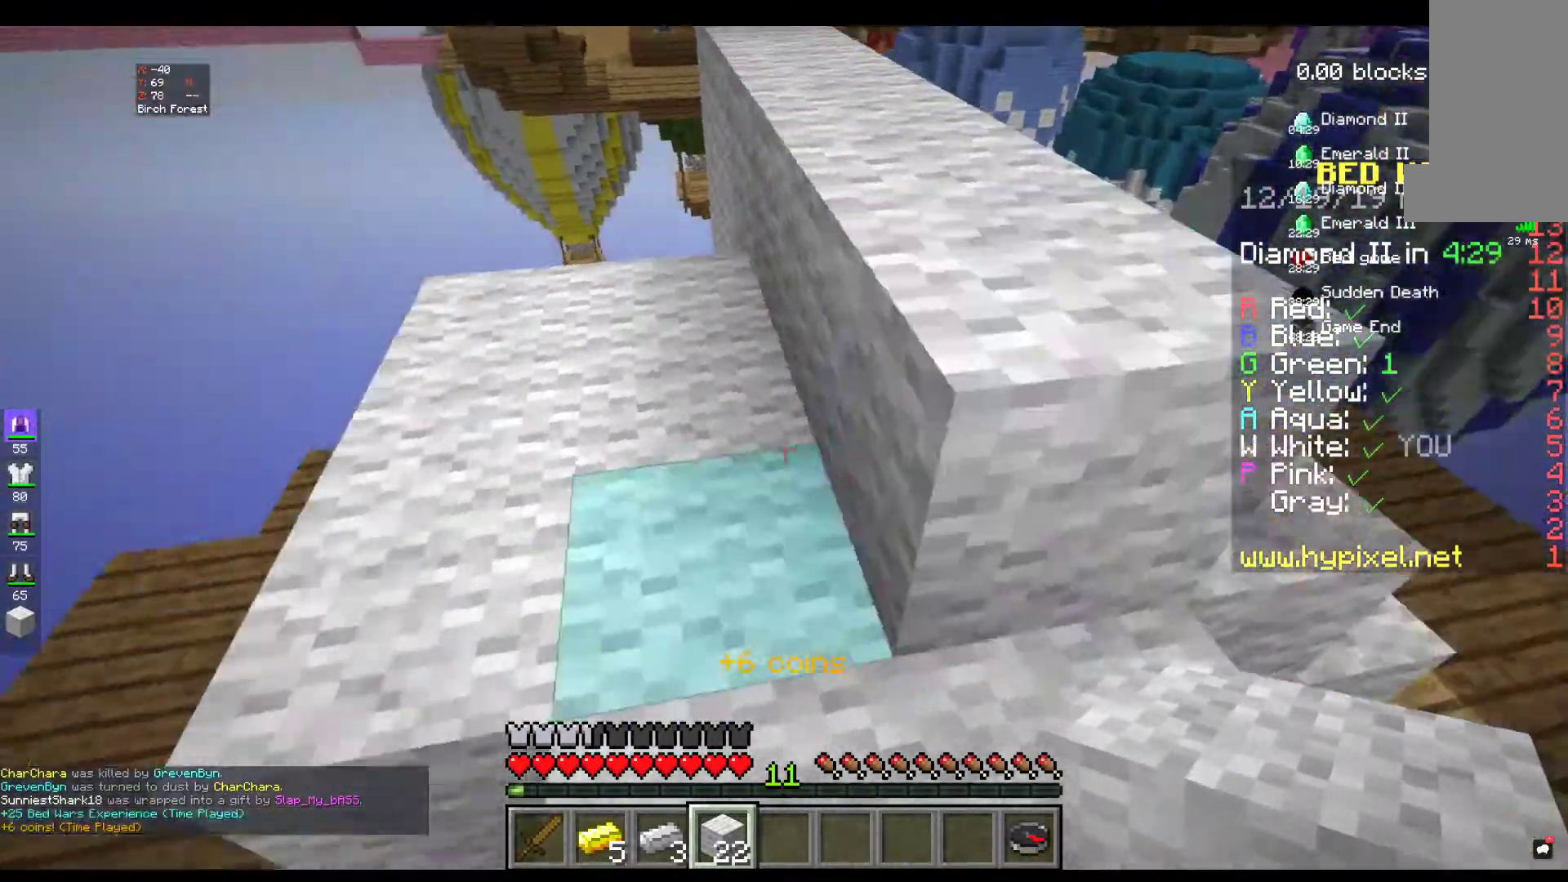
{"keys": [], "mouse": ["right"], "events": [[67, "w", "down"], [84, "d", "up"], [250, "w", "up"], [484, "mouse_right", "down"]]}
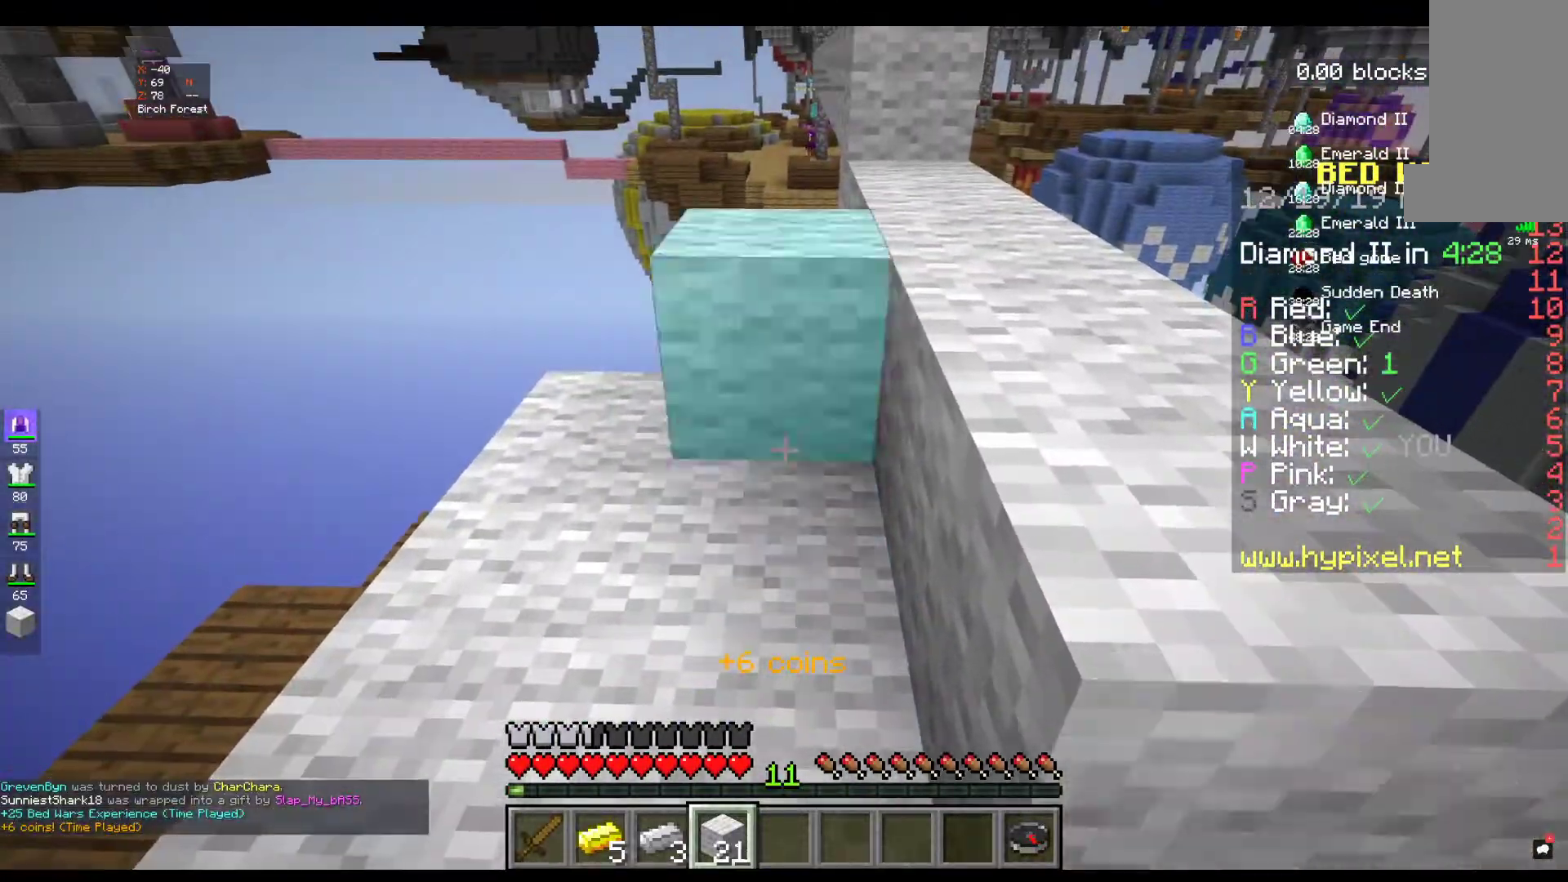
{"keys": [], "mouse": ["right"], "events": []}
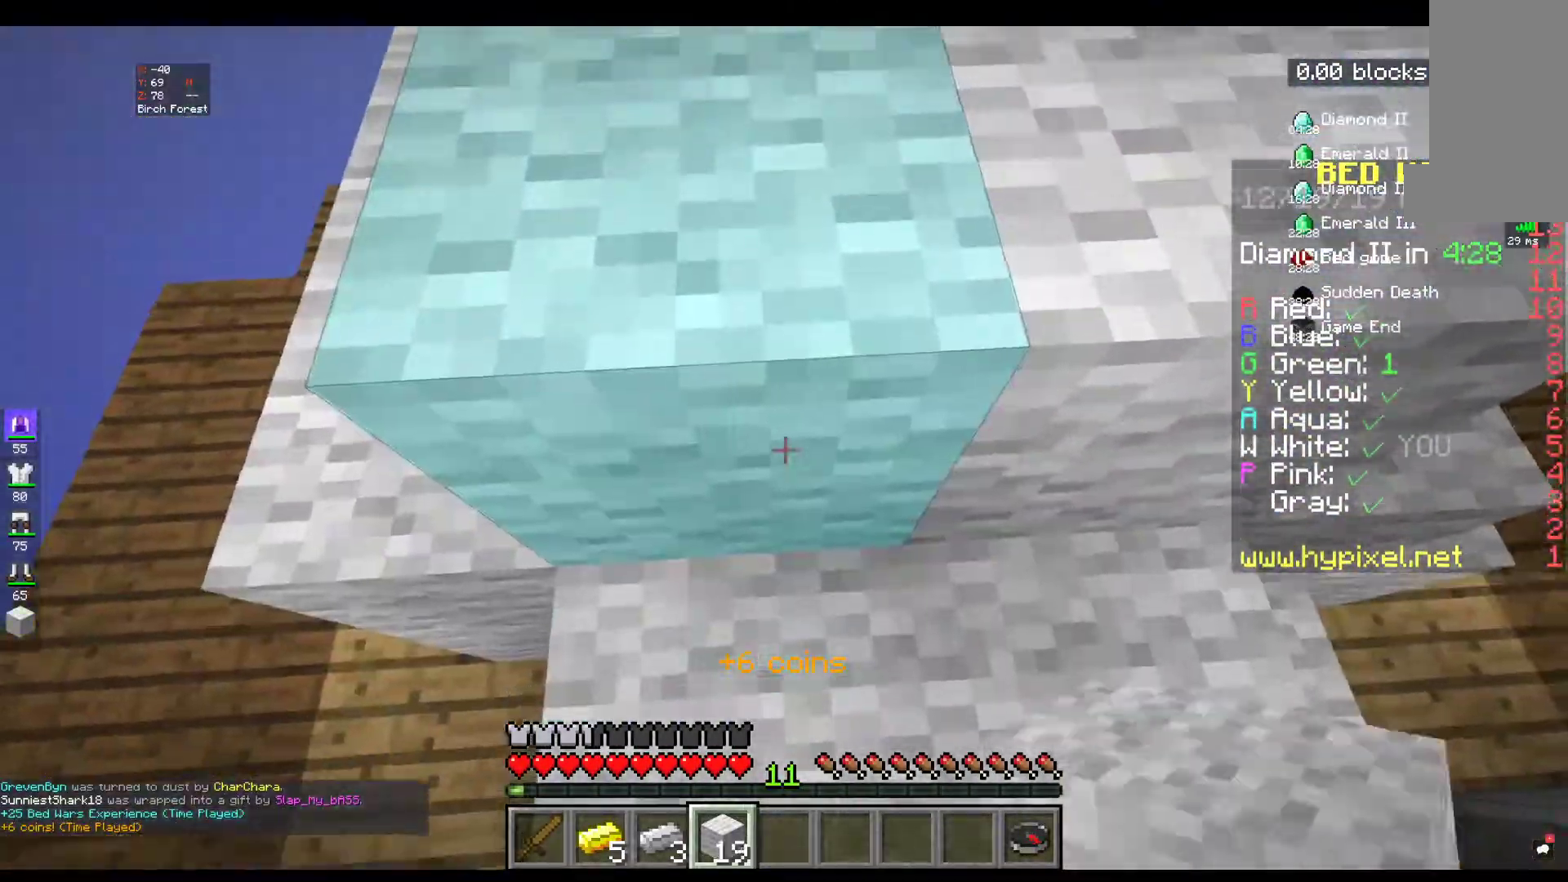
{"keys": ["w"], "mouse": [], "events": [[17, "w", "down"], [34, "mouse_right", "up"], [117, "space", "down"], [317, "space", "up"]]}